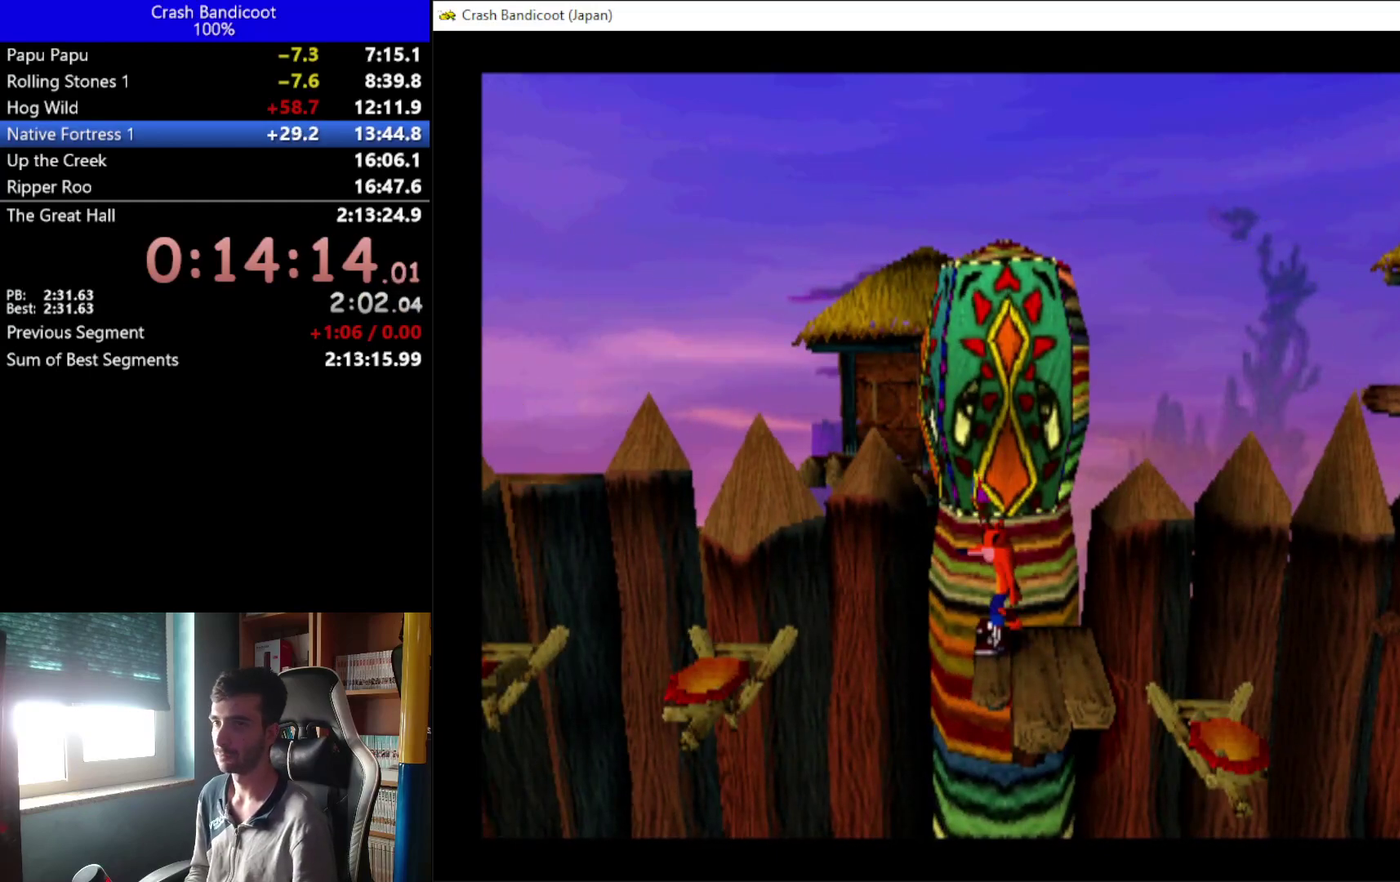
Gameplay with a controller (Xbox layout); each line is a JSON object with the inputs held at the frame after it. "events" lists button and stick changes between this image and that frame as [ms after this image, input, new state], when the widget could be followed in between. Not read: L1 L2 R1 R2 R3 right_stick.
{"buttons": [], "left_stick": "center", "events": []}
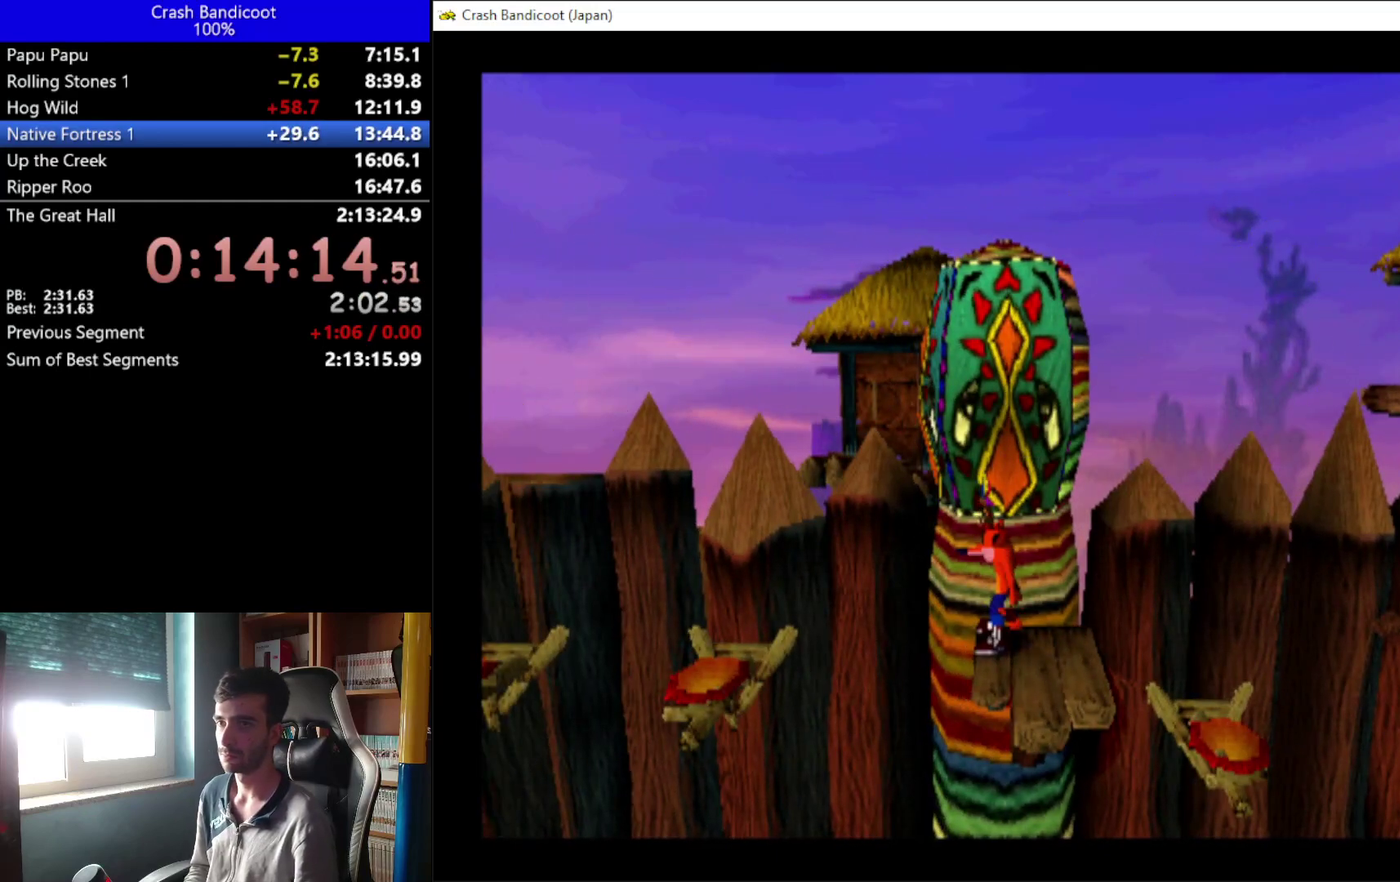
{"buttons": [], "left_stick": "center", "events": []}
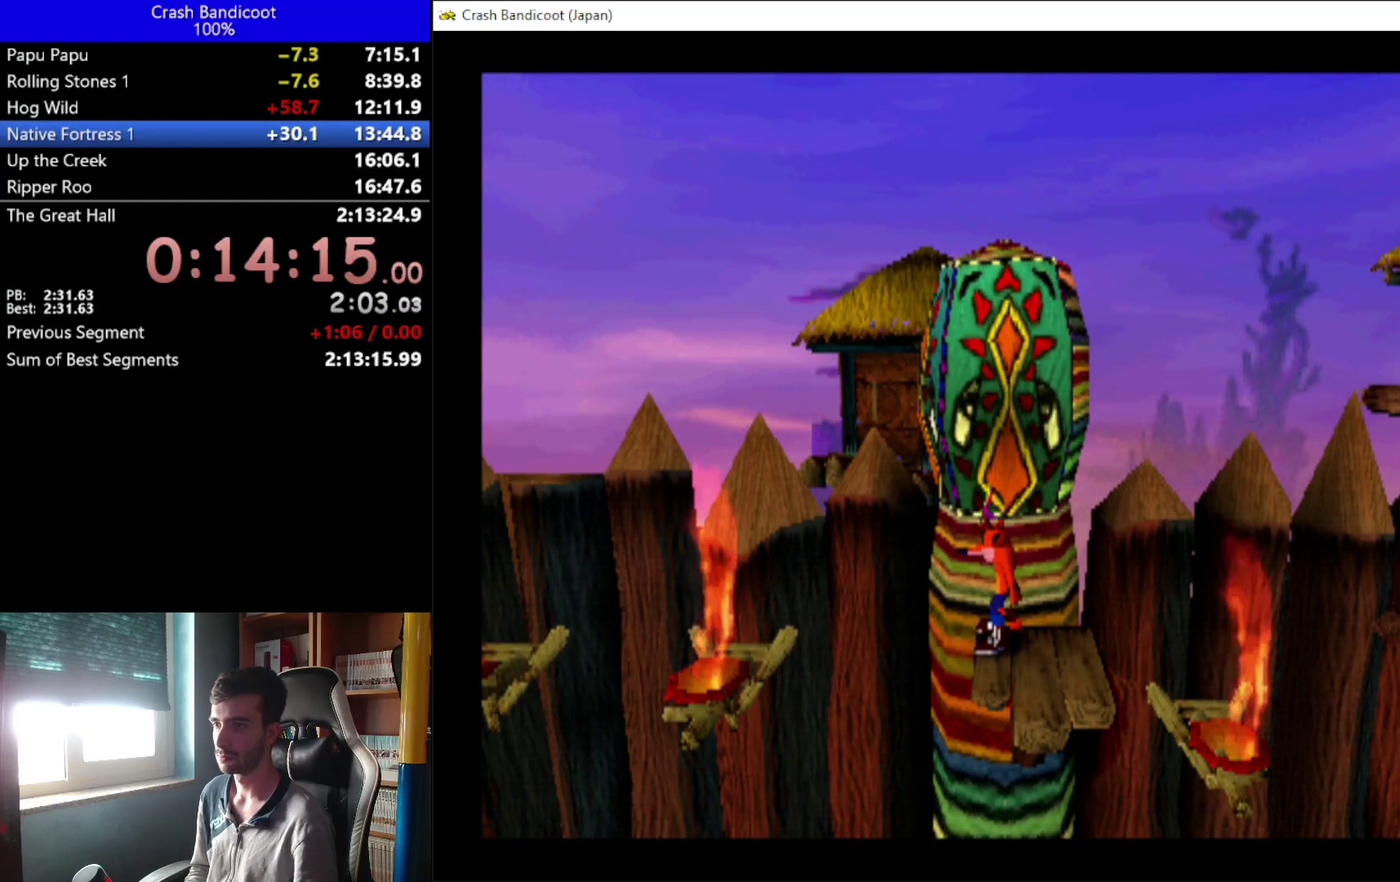
{"buttons": ["A", "DPAD_LEFT"], "left_stick": "center", "events": [[100, "DPAD_LEFT", "down"], [367, "A", "down"]]}
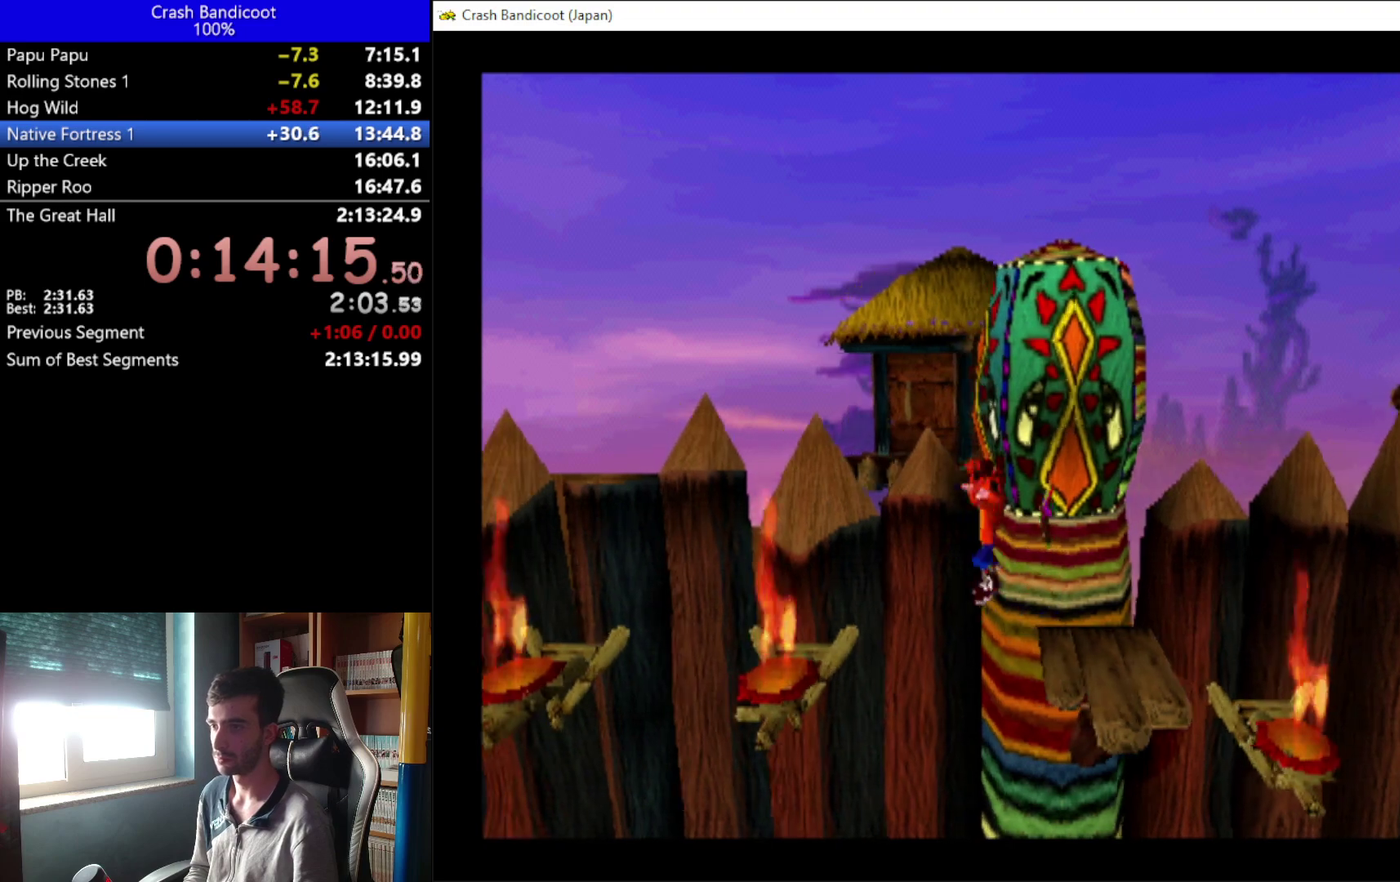
{"buttons": ["A", "DPAD_LEFT"], "left_stick": "center", "events": [[33, "A", "up"], [500, "A", "down"]]}
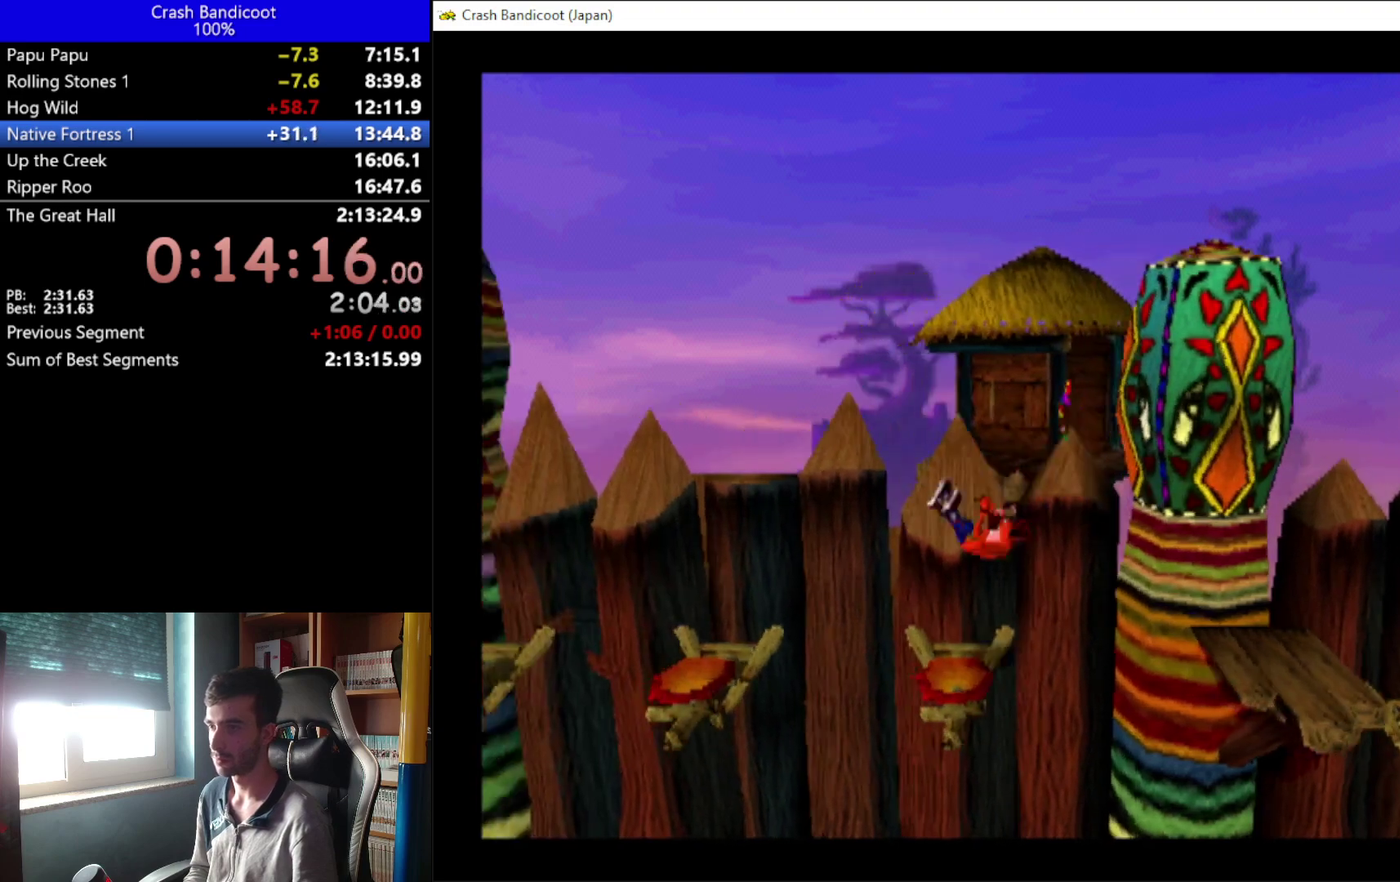
{"buttons": ["A", "DPAD_DOWN", "DPAD_LEFT"], "left_stick": "center", "events": [[33, "DPAD_DOWN", "down"], [133, "DPAD_DOWN", "up"], [167, "DPAD_UP", "down"], [267, "DPAD_UP", "up"], [300, "DPAD_DOWN", "down"], [400, "DPAD_DOWN", "up"], [400, "DPAD_UP", "down"], [467, "DPAD_UP", "up"], [500, "DPAD_DOWN", "down"]]}
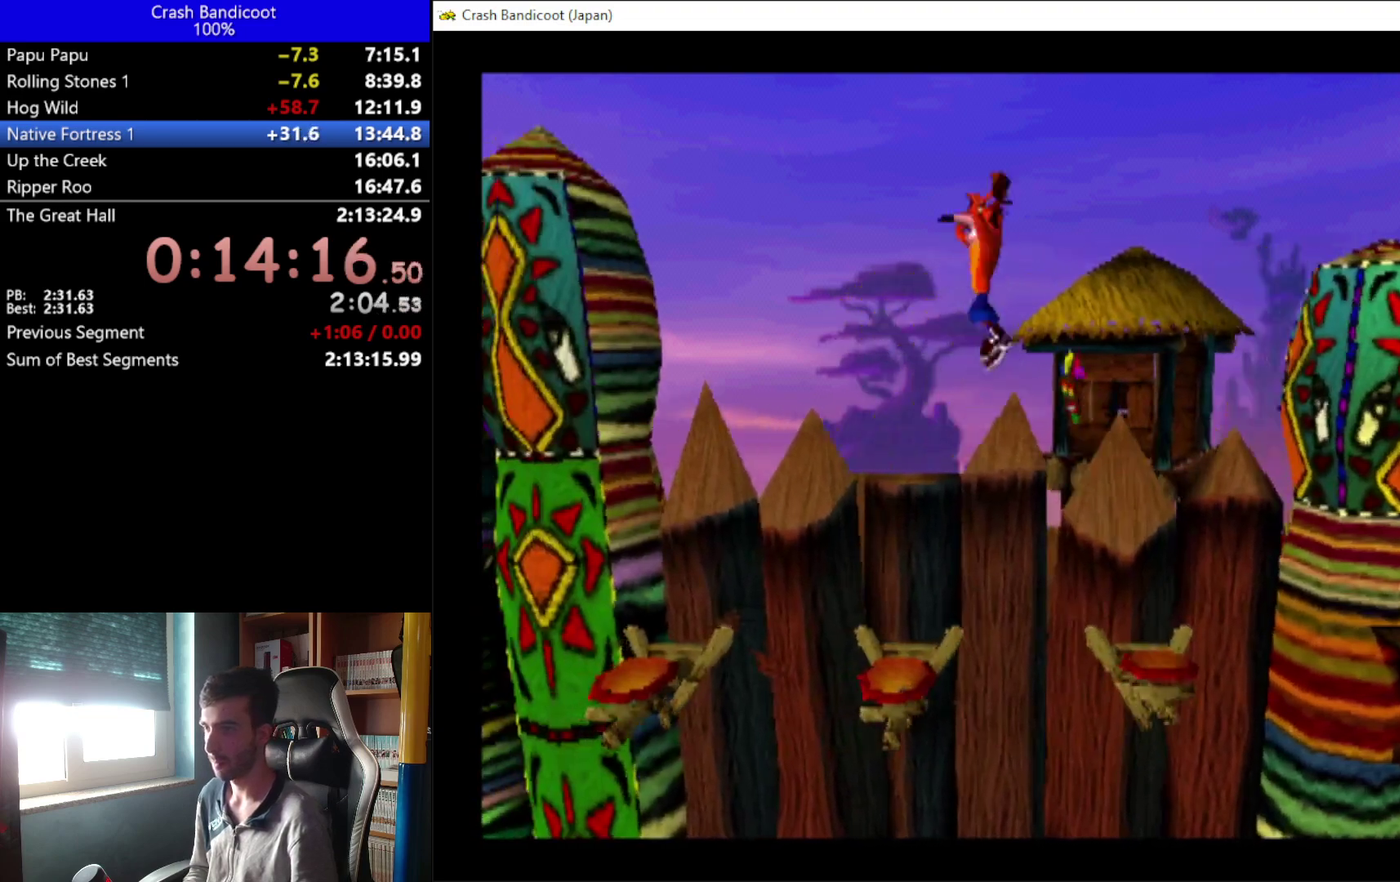
{"buttons": ["DPAD_UP", "DPAD_LEFT"], "left_stick": "center", "events": [[67, "DPAD_DOWN", "up"], [100, "DPAD_UP", "down"], [200, "DPAD_DOWN", "down"], [200, "DPAD_UP", "up"], [267, "DPAD_DOWN", "up"], [300, "DPAD_UP", "down"], [367, "DPAD_UP", "up"], [467, "DPAD_UP", "down"], [500, "A", "up"]]}
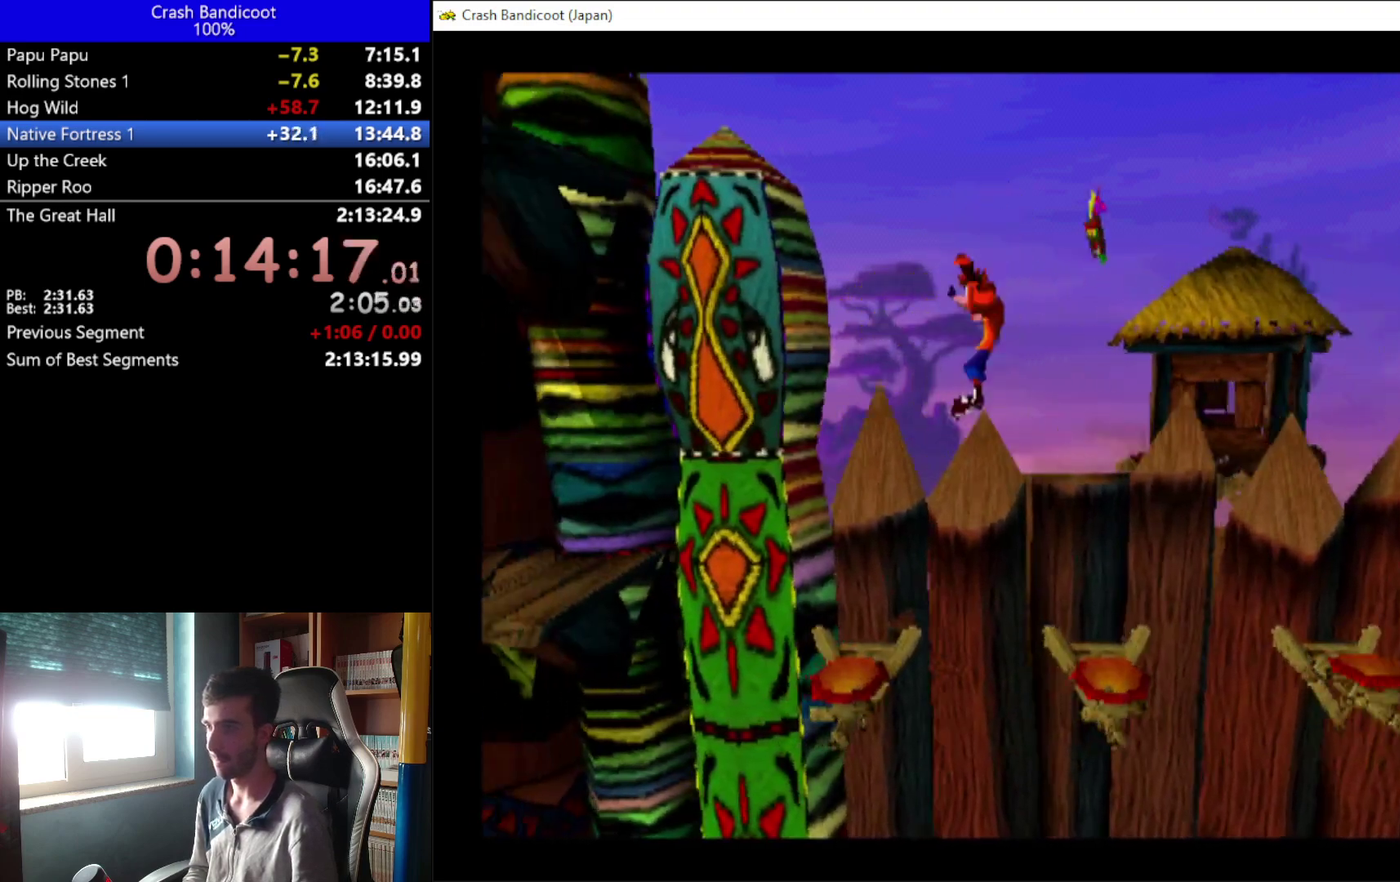
{"buttons": ["DPAD_UP", "DPAD_LEFT"], "left_stick": "center", "events": [[33, "DPAD_UP", "up"], [67, "DPAD_DOWN", "down"], [133, "DPAD_DOWN", "up"], [167, "A", "down"], [300, "DPAD_DOWN", "down"], [367, "DPAD_DOWN", "up"], [433, "DPAD_UP", "down"], [500, "A", "up"]]}
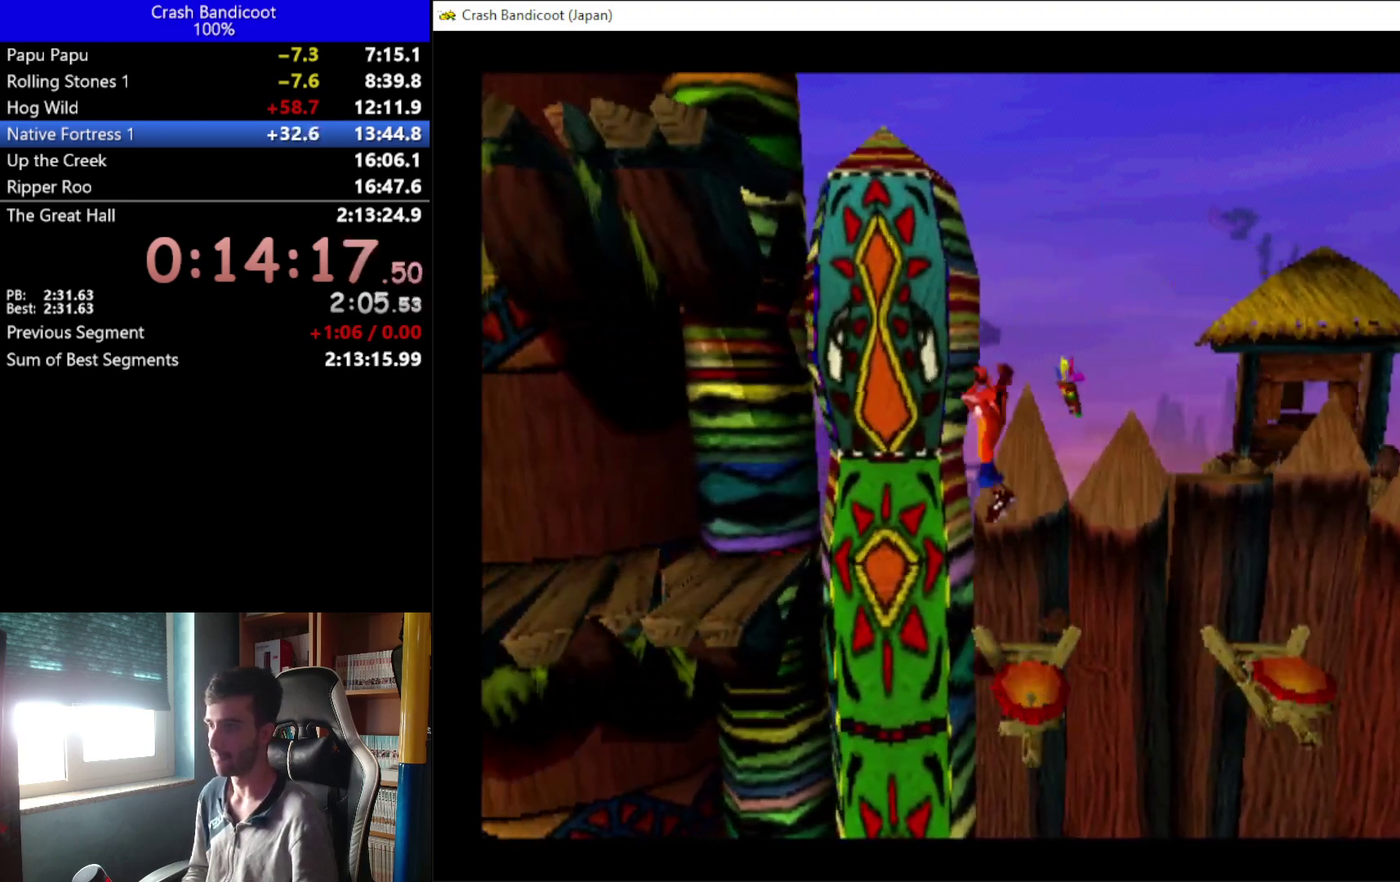
{"buttons": ["DPAD_LEFT"], "left_stick": "center", "events": [[33, "DPAD_UP", "up"], [67, "DPAD_DOWN", "down"], [133, "DPAD_DOWN", "up"], [133, "DPAD_UP", "down"], [233, "DPAD_UP", "up"], [333, "DPAD_UP", "down"], [467, "DPAD_UP", "up"]]}
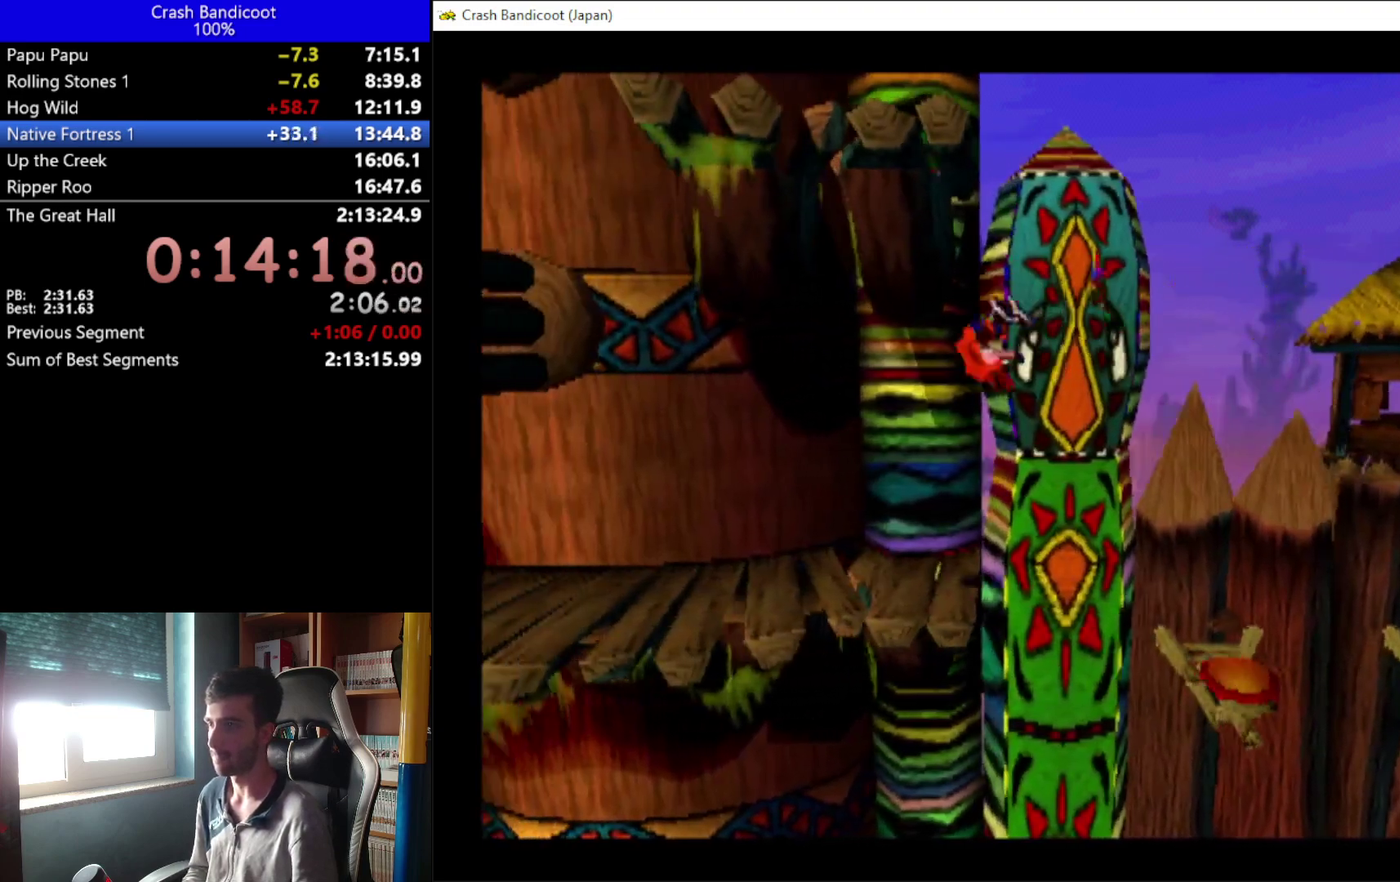
{"buttons": ["DPAD_LEFT"], "left_stick": "center", "events": [[100, "DPAD_UP", "down"], [433, "DPAD_UP", "up"]]}
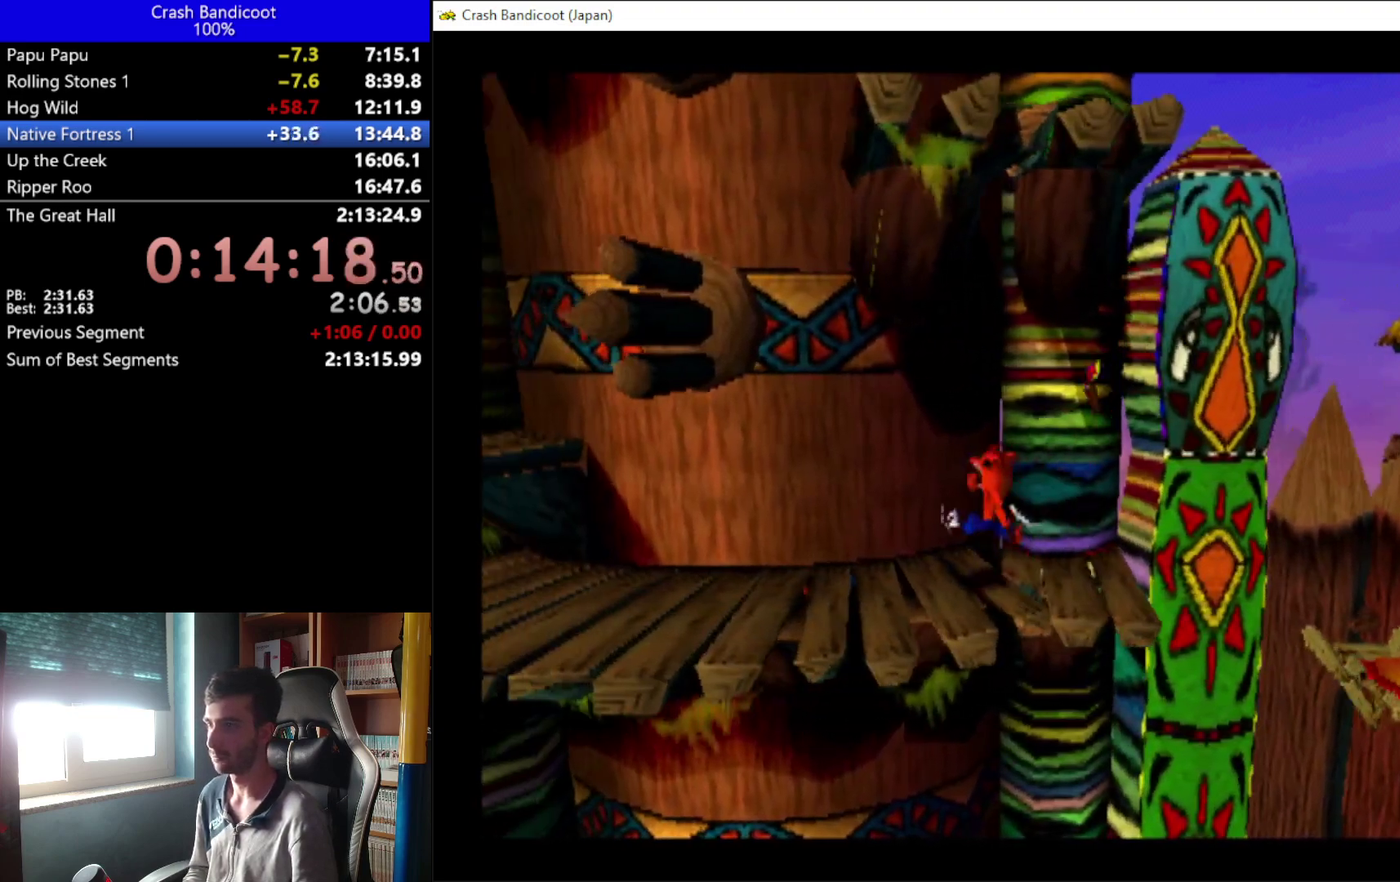
{"buttons": ["X", "DPAD_UP", "DPAD_LEFT"], "left_stick": "center", "events": [[33, "A", "down"], [67, "DPAD_DOWN", "down"], [133, "DPAD_DOWN", "up"], [200, "A", "up"], [200, "DPAD_UP", "down"], [300, "DPAD_UP", "up"], [400, "DPAD_UP", "down"], [467, "X", "down"]]}
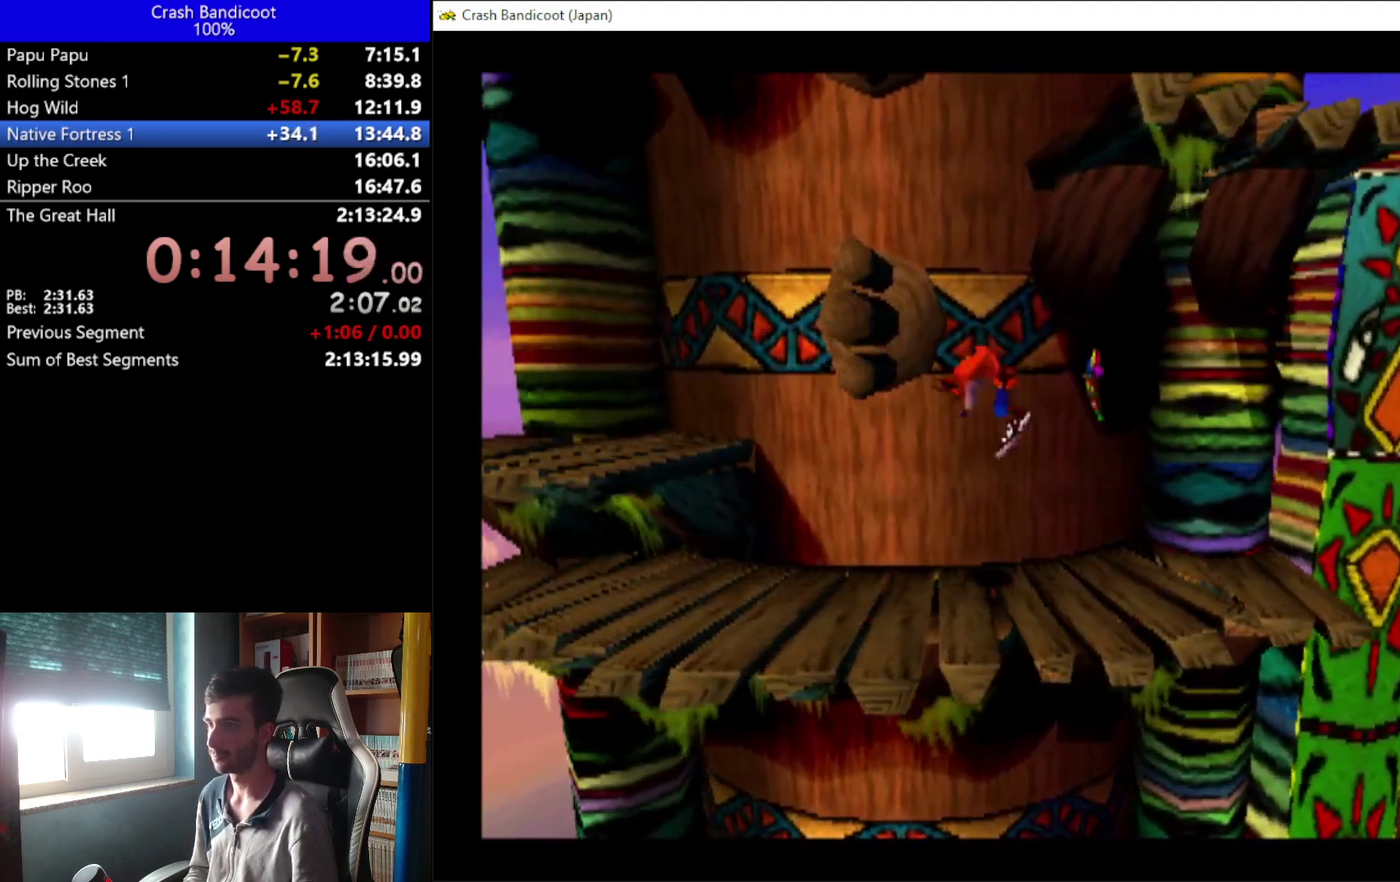
{"buttons": ["A", "DPAD_UP", "DPAD_LEFT"], "left_stick": "center", "events": [[33, "DPAD_UP", "up"], [100, "X", "up"], [267, "A", "down"], [400, "DPAD_UP", "down"]]}
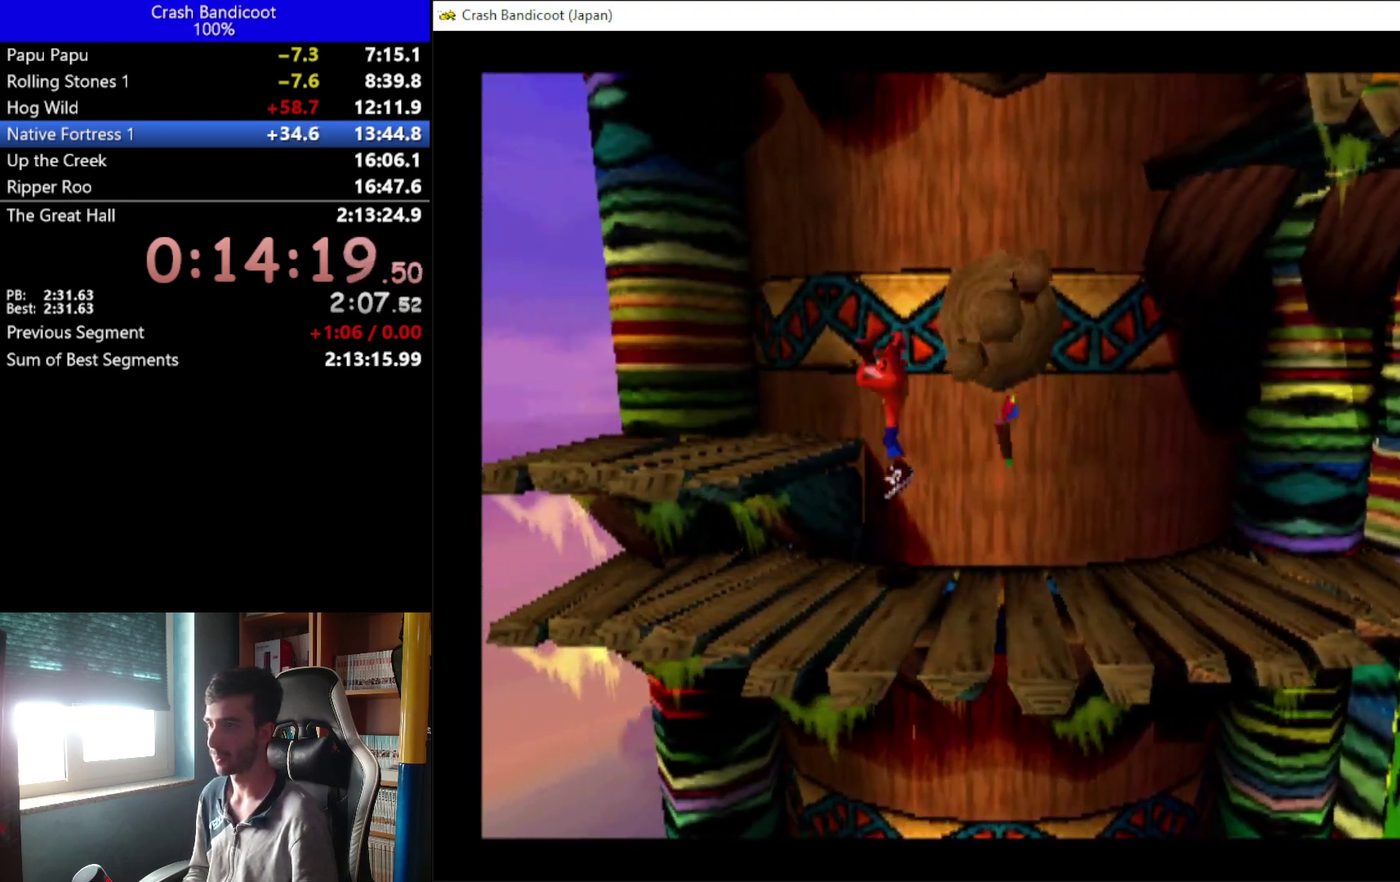
{"buttons": ["A", "DPAD_UP", "DPAD_RIGHT"], "left_stick": "center", "events": [[100, "DPAD_LEFT", "up"], [133, "A", "up"], [267, "DPAD_RIGHT", "down"], [333, "DPAD_UP", "up"], [367, "A", "down"], [400, "DPAD_UP", "down"]]}
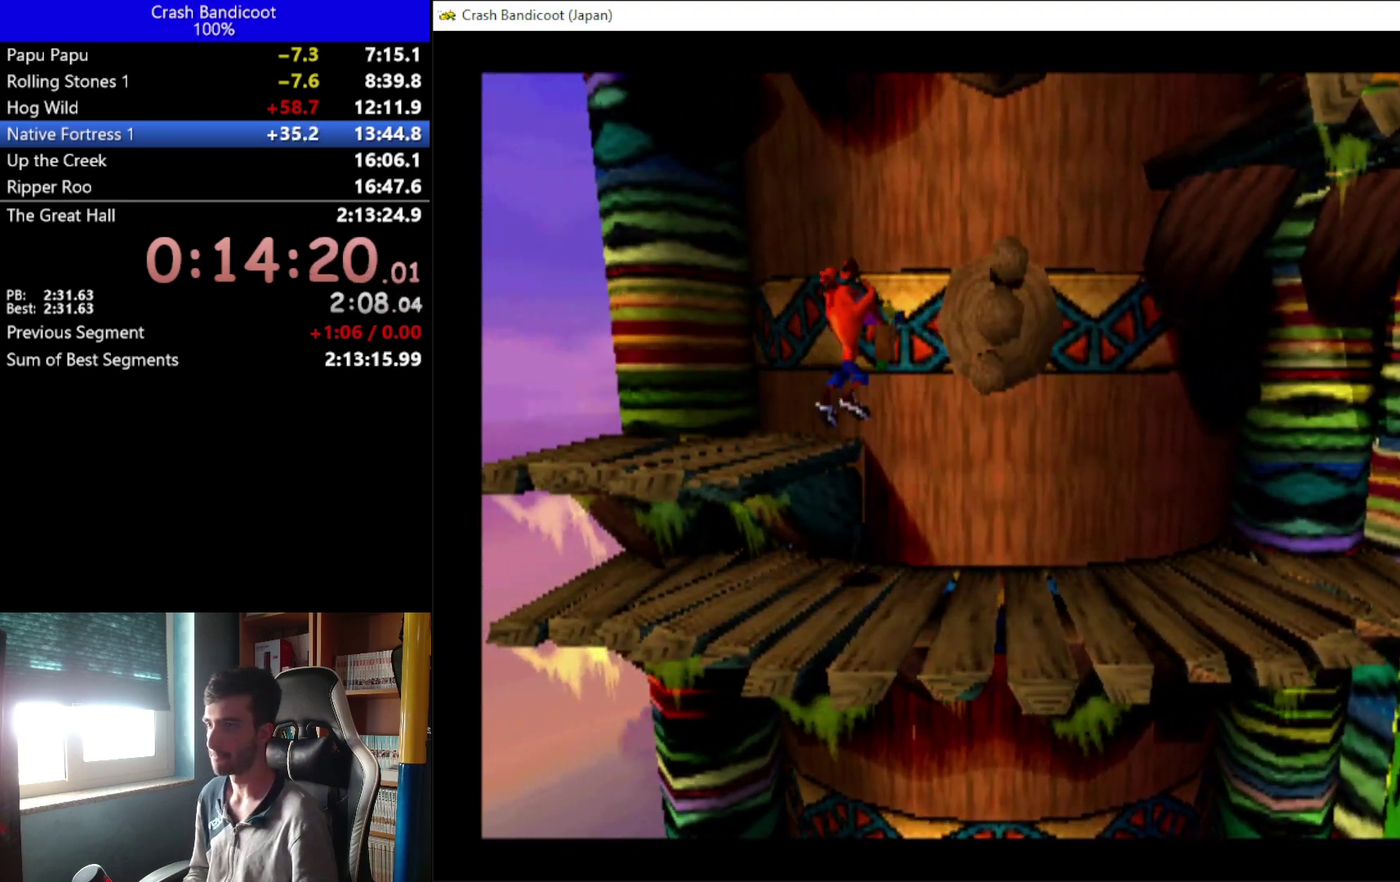
{"buttons": ["A", "X", "DPAD_UP", "DPAD_RIGHT"], "left_stick": "center", "events": [[200, "A", "up"], [400, "A", "down"], [433, "X", "down"]]}
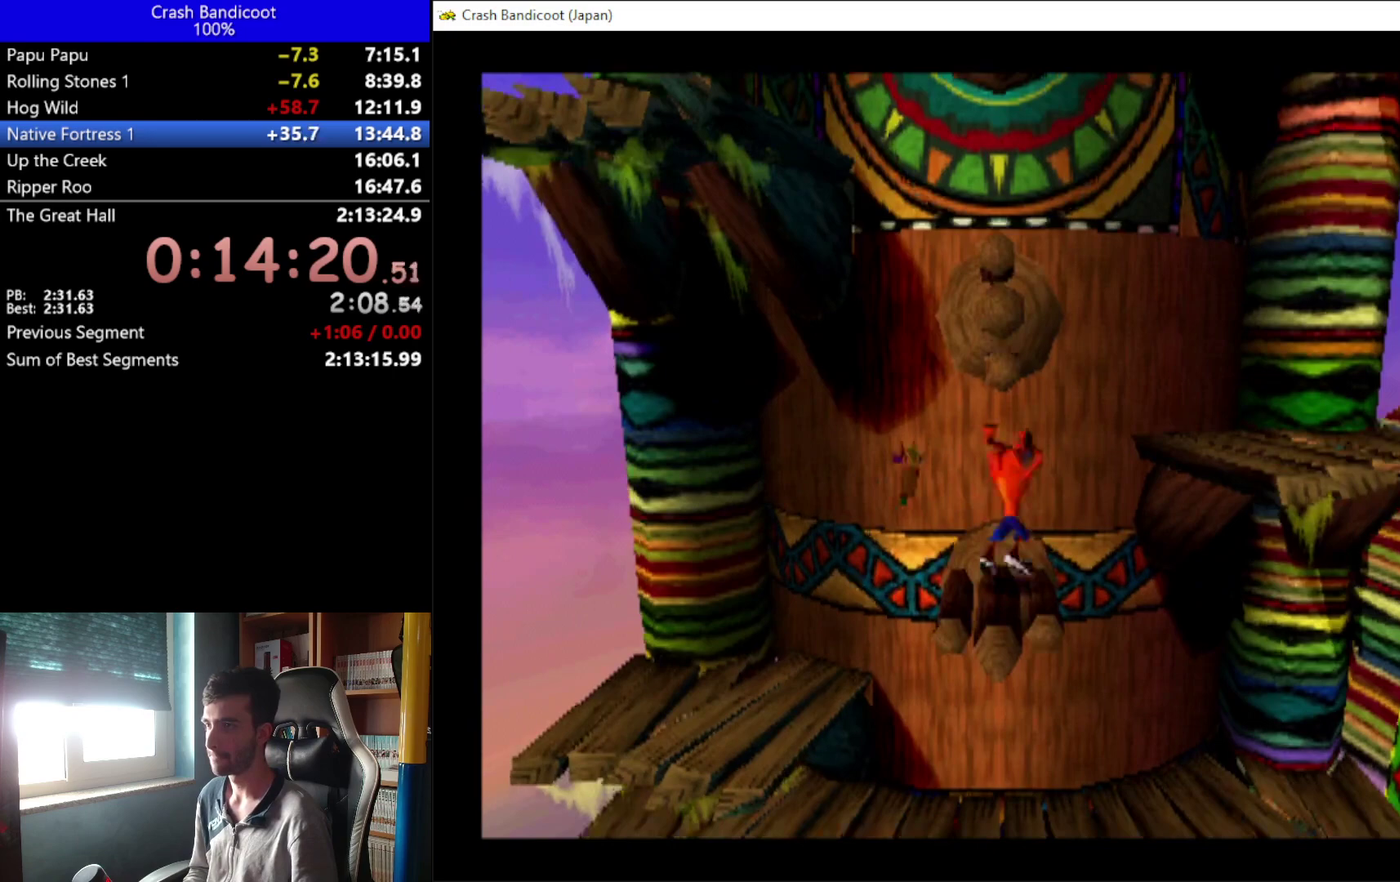
{"buttons": ["A", "DPAD_UP", "DPAD_LEFT"], "left_stick": "center"}
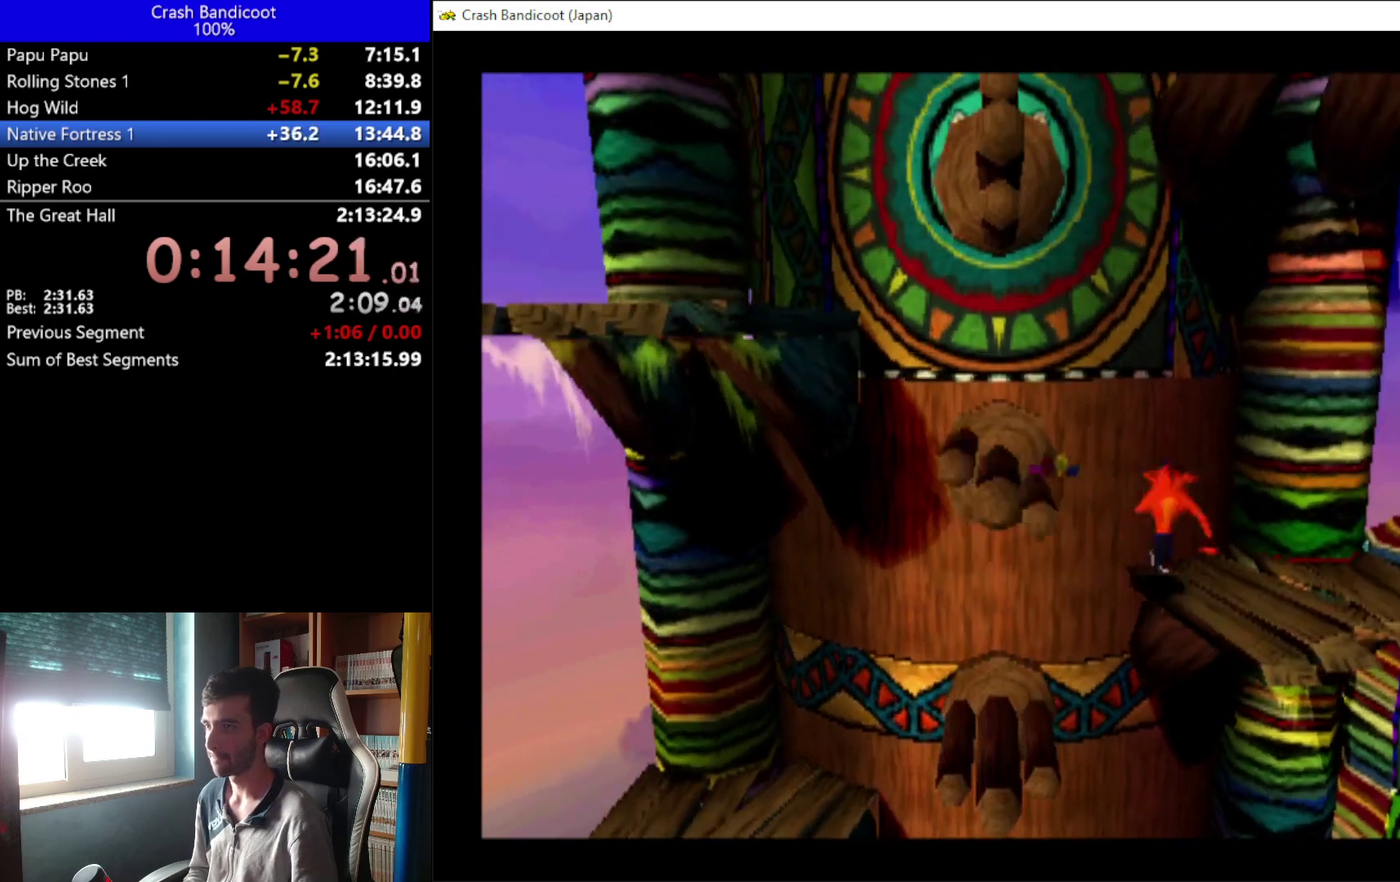
{"buttons": ["A", "DPAD_UP", "DPAD_LEFT"], "left_stick": "center", "events": [[267, "A", "up"], [500, "A", "down"]]}
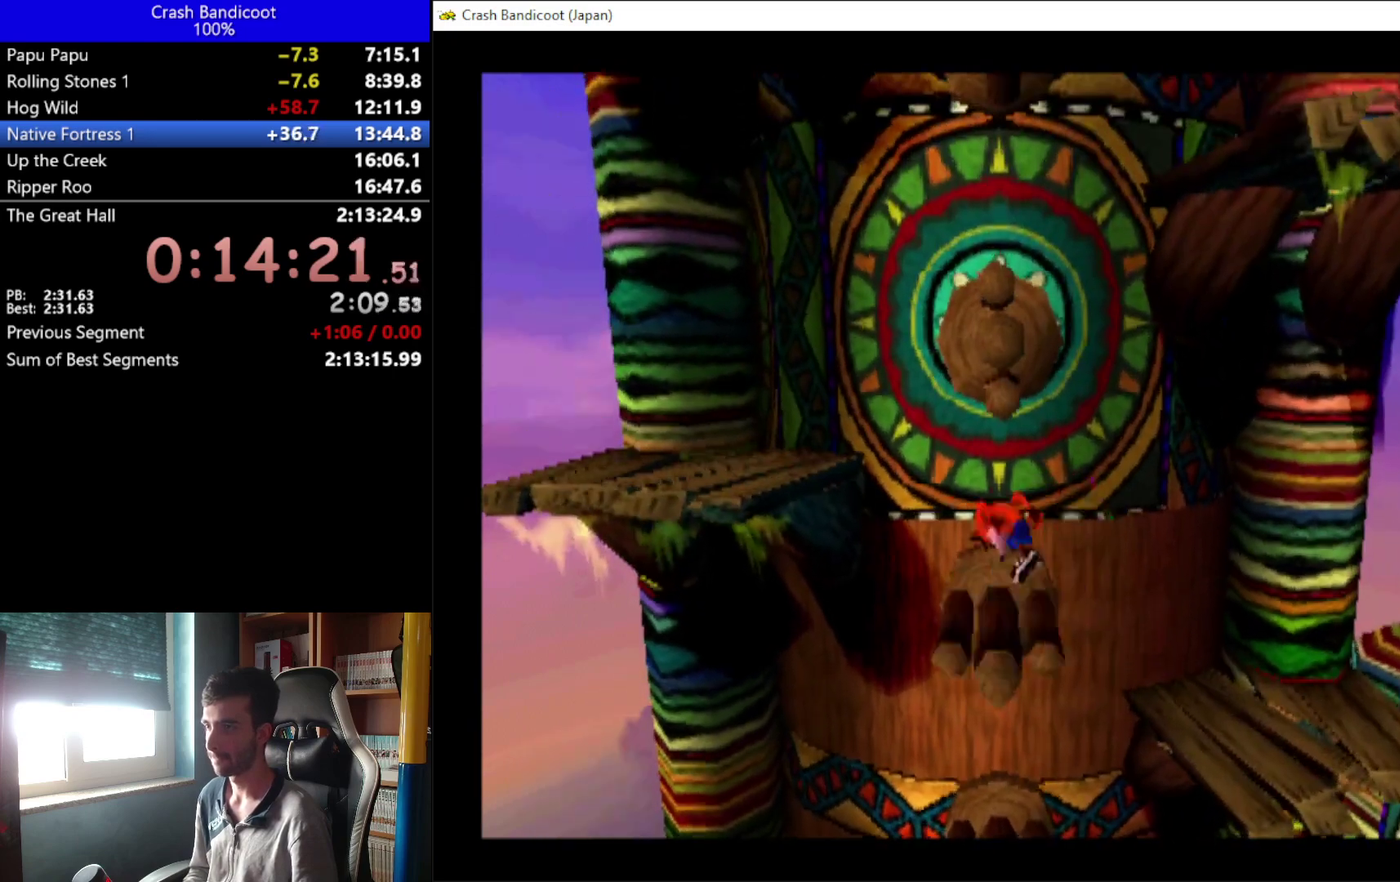
{"buttons": ["DPAD_UP"], "left_stick": "center", "events": [[67, "X", "down"], [400, "A", "up"], [433, "X", "up"], [500, "DPAD_LEFT", "up"]]}
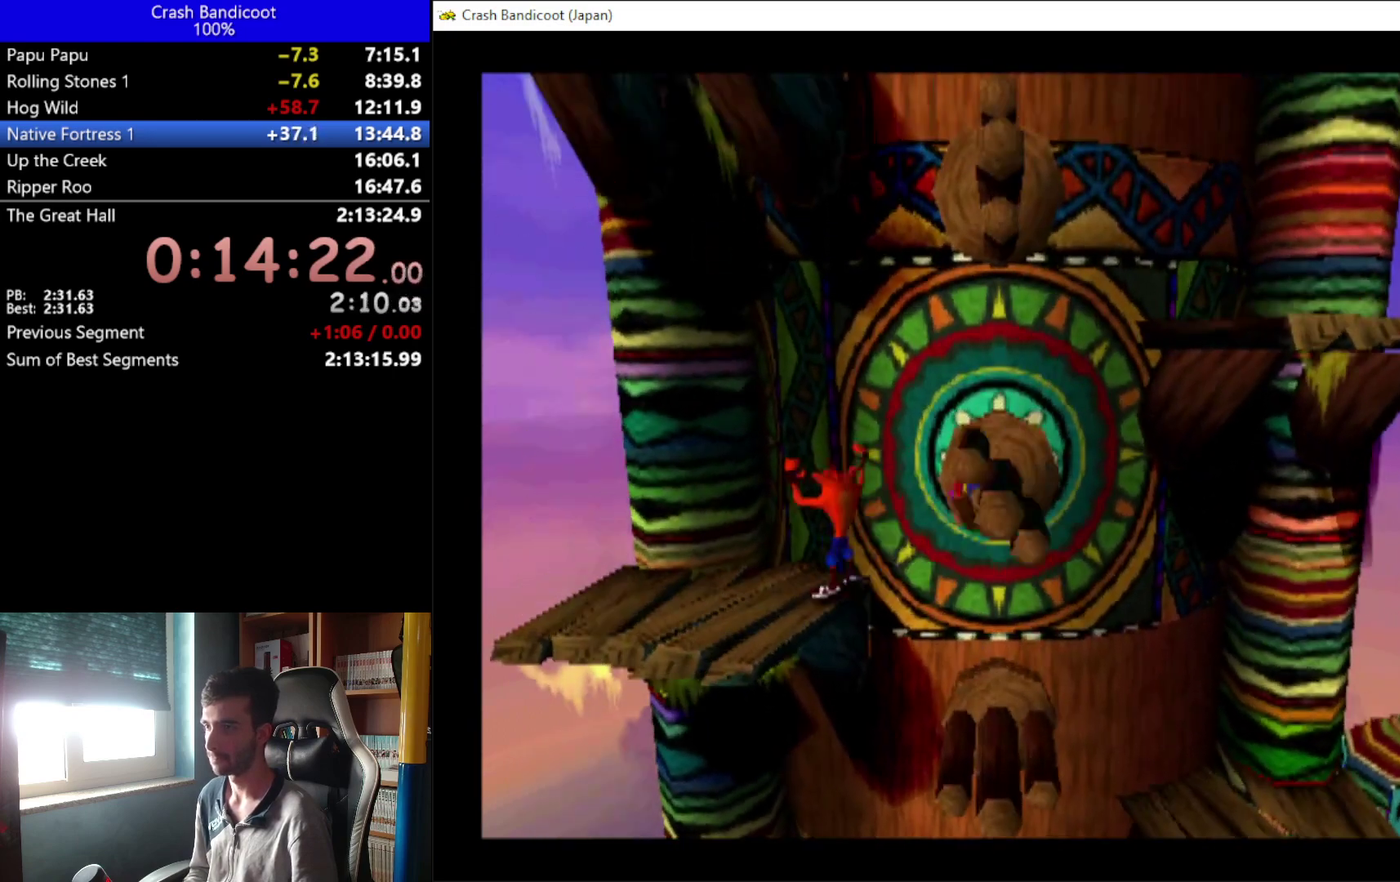
{"buttons": ["DPAD_UP", "DPAD_RIGHT"], "left_stick": "center", "events": [[67, "A", "down"], [67, "DPAD_RIGHT", "down"], [400, "A", "up"]]}
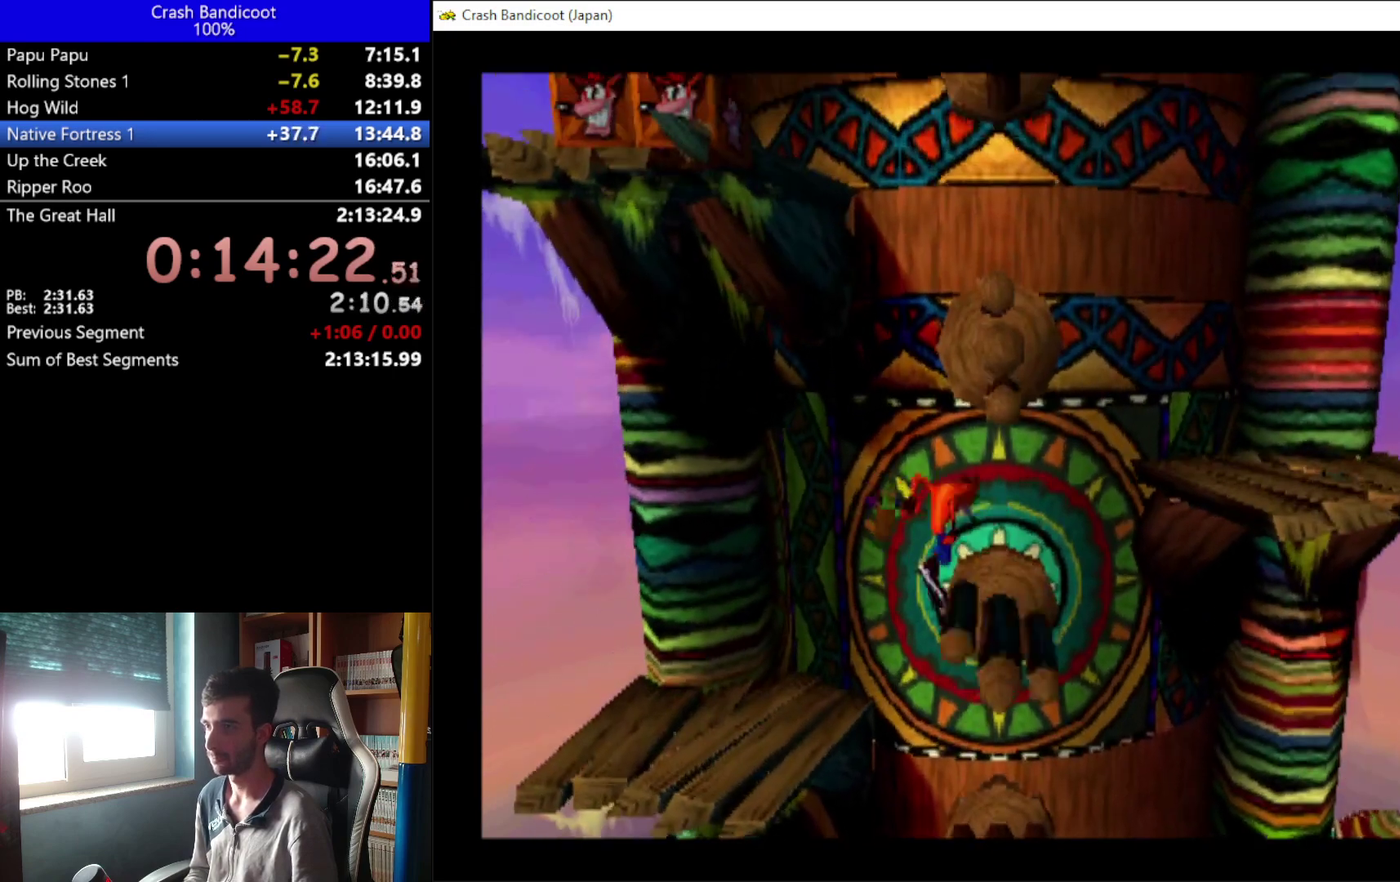
{"buttons": ["A", "X", "DPAD_UP", "DPAD_RIGHT"], "left_stick": "center", "events": [[167, "A", "down"], [233, "X", "down"]]}
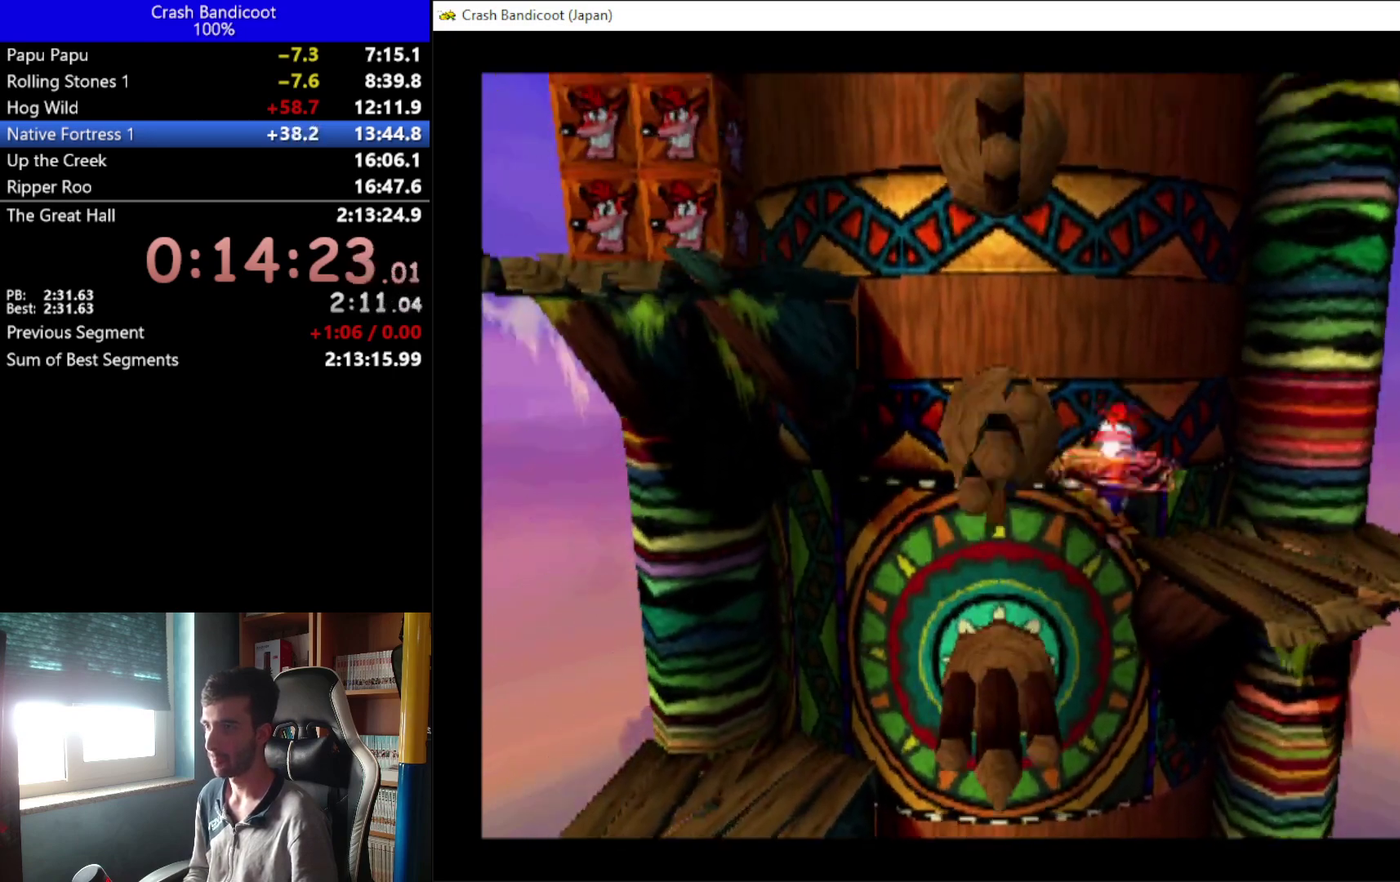
{"buttons": ["A", "DPAD_UP", "DPAD_LEFT"], "left_stick": "center", "events": [[33, "A", "up"], [67, "X", "up"], [100, "DPAD_RIGHT", "up"], [200, "DPAD_LEFT", "down"], [233, "A", "down"]]}
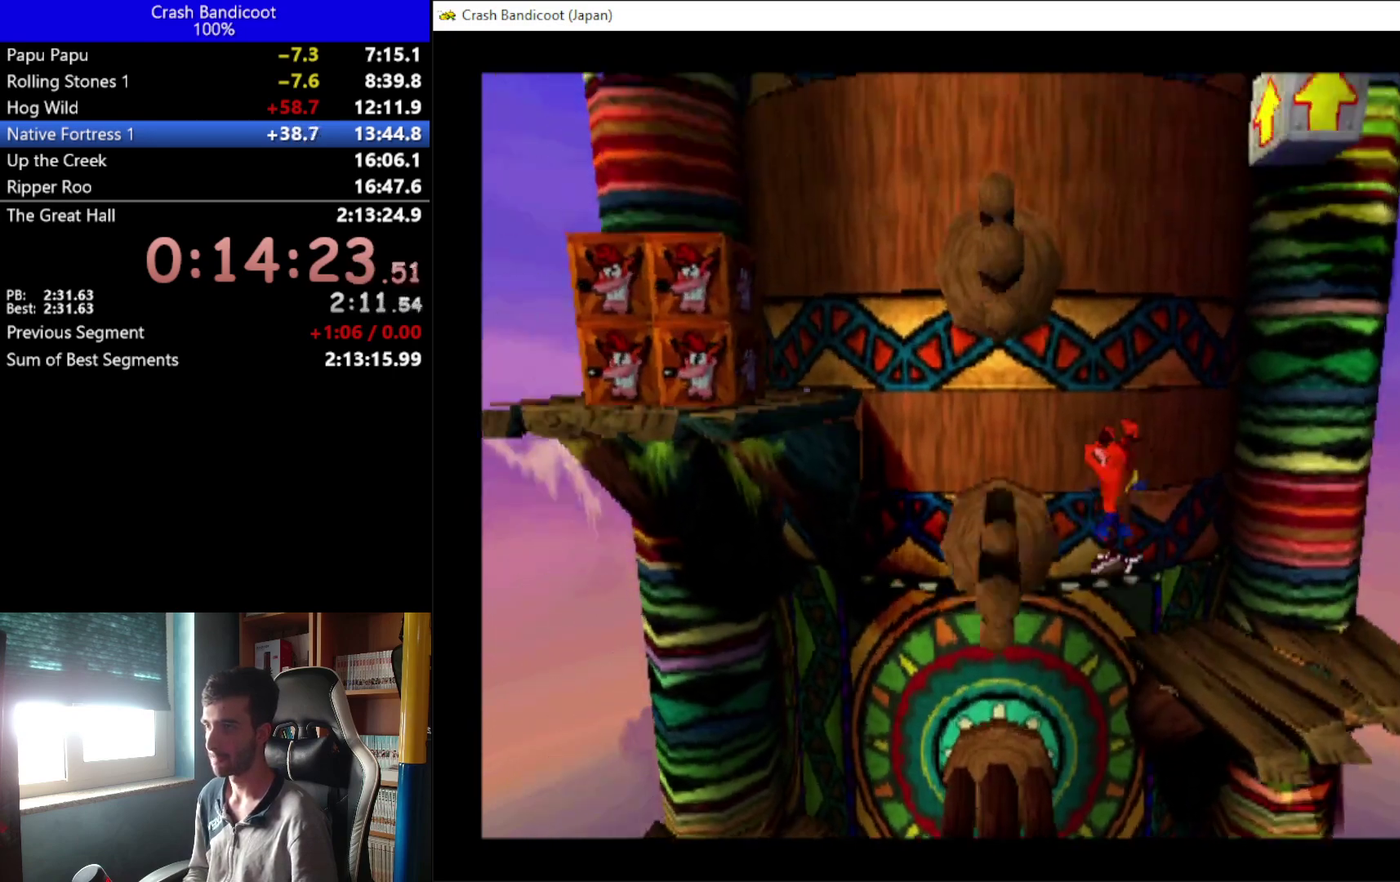
{"buttons": ["A", "X", "DPAD_UP", "DPAD_LEFT"], "left_stick": "center", "events": [[67, "A", "up"], [333, "A", "down"], [367, "X", "down"]]}
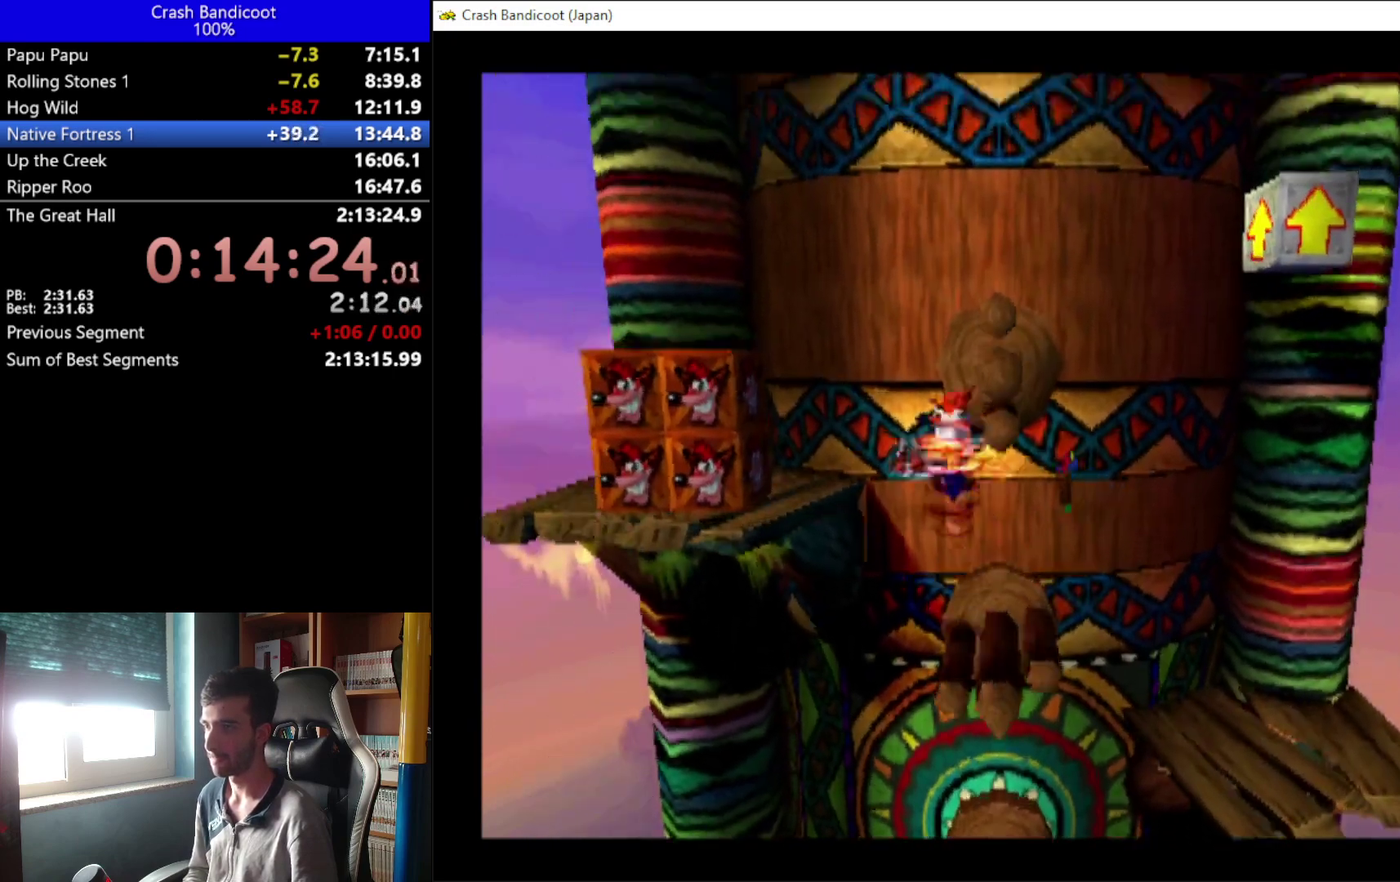
{"buttons": ["A", "DPAD_DOWN", "DPAD_RIGHT"], "left_stick": "center", "events": [[167, "A", "up"], [167, "X", "up"], [267, "DPAD_LEFT", "up"], [367, "A", "down"], [367, "DPAD_RIGHT", "down"], [400, "DPAD_UP", "up"], [500, "DPAD_DOWN", "down"]]}
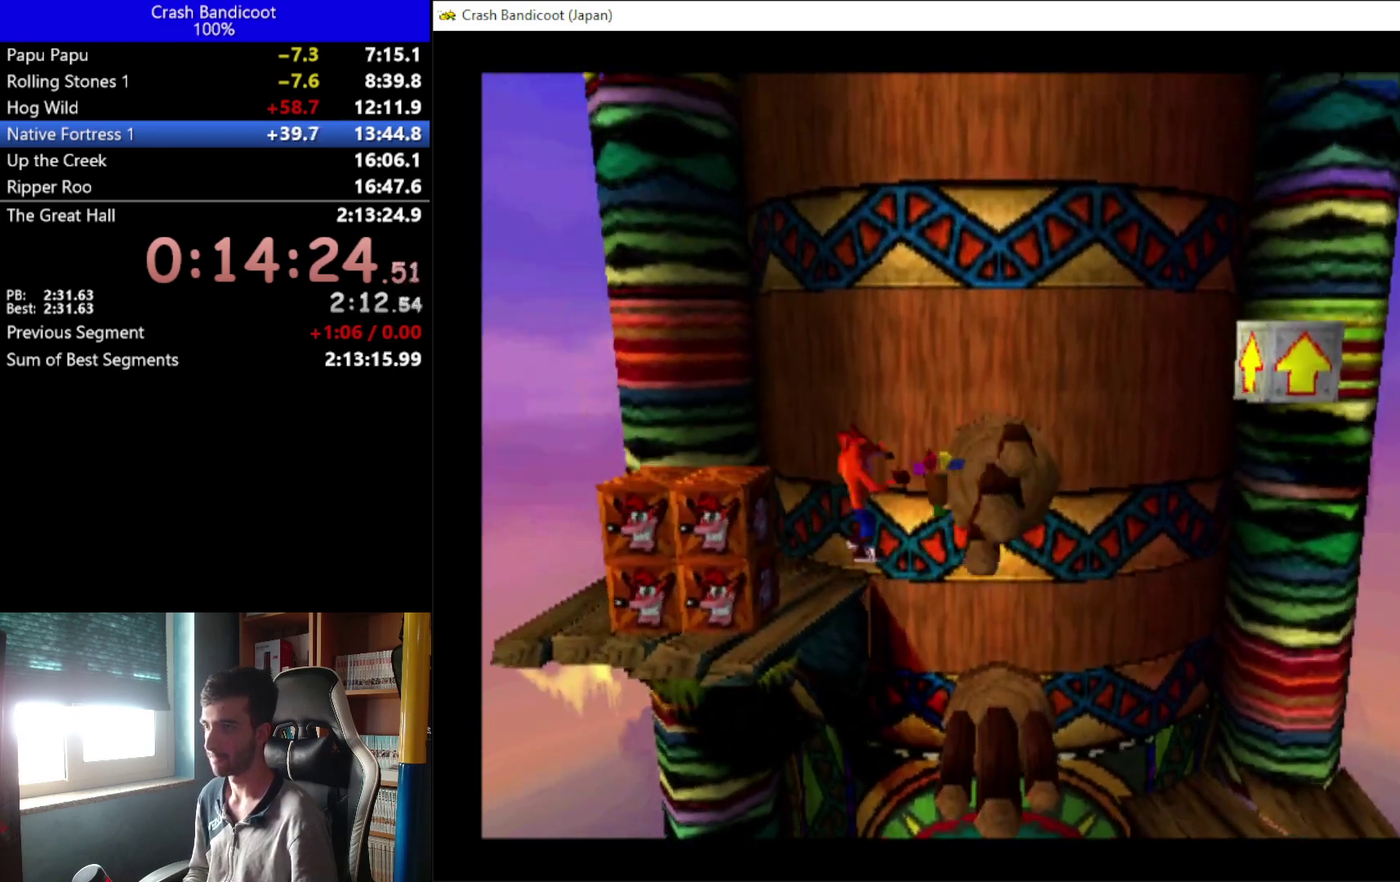
{"buttons": ["DPAD_RIGHT"], "left_stick": "center", "events": [[133, "DPAD_DOWN", "up"], [167, "DPAD_UP", "down"], [267, "A", "up"], [300, "DPAD_UP", "up"]]}
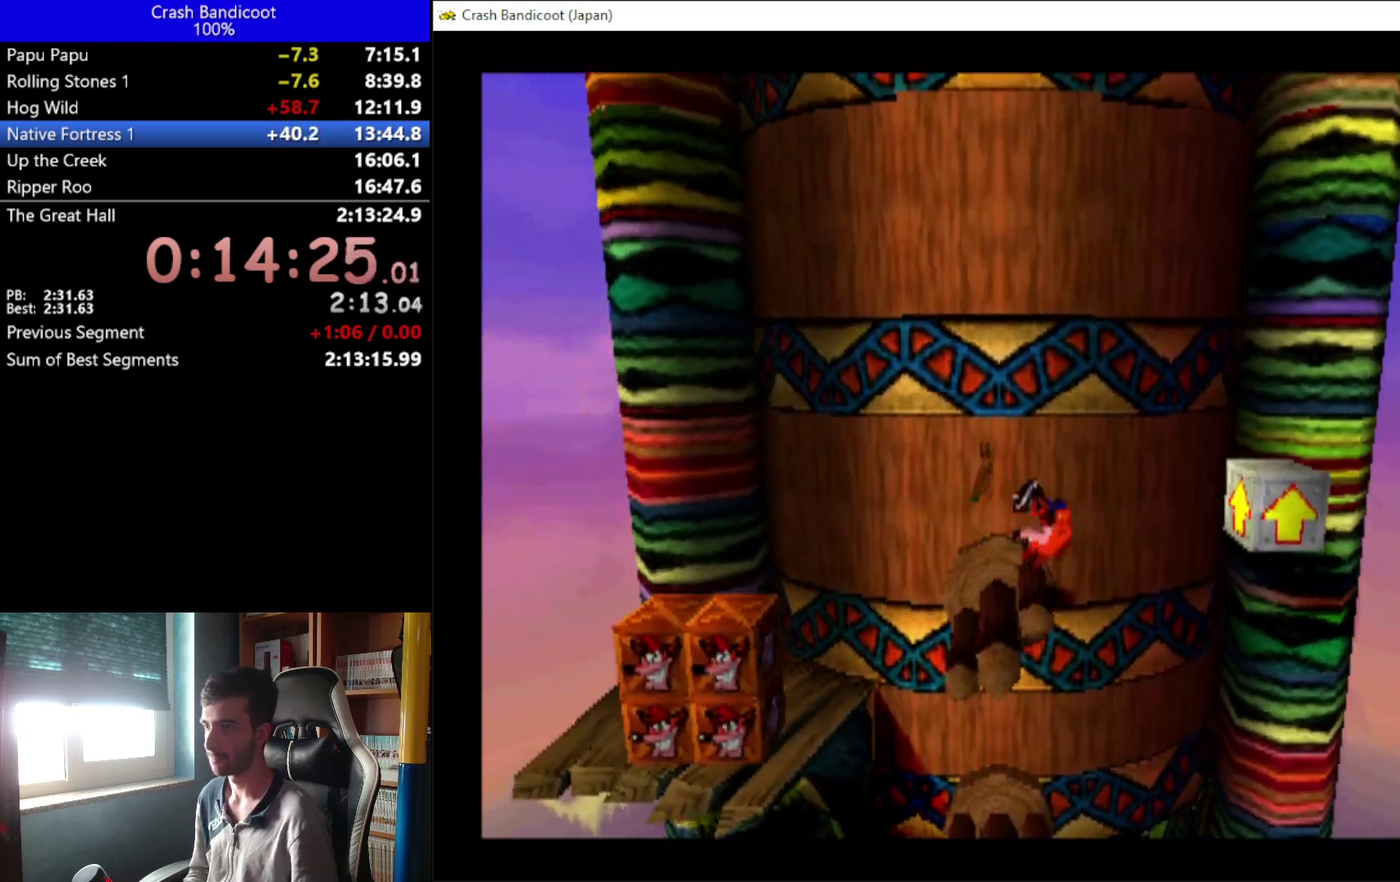
{"buttons": ["DPAD_UP", "DPAD_RIGHT"], "left_stick": "center", "events": [[33, "A", "down"], [400, "DPAD_UP", "down"], [500, "A", "up"]]}
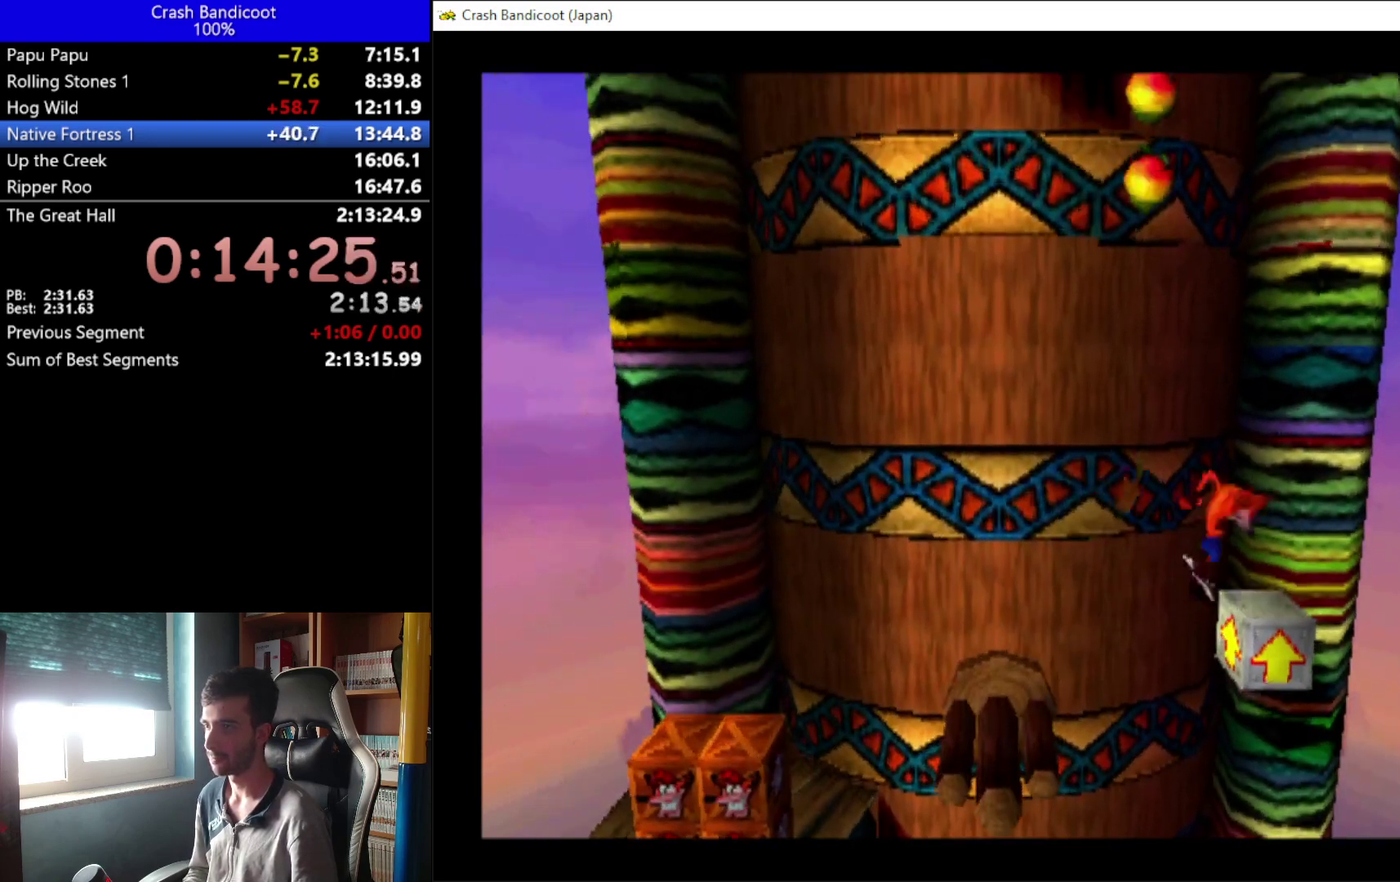
{"buttons": ["A", "DPAD_LEFT"], "left_stick": "center", "events": [[67, "DPAD_RIGHT", "up"], [100, "A", "down"], [133, "DPAD_LEFT", "down"], [367, "DPAD_UP", "up"]]}
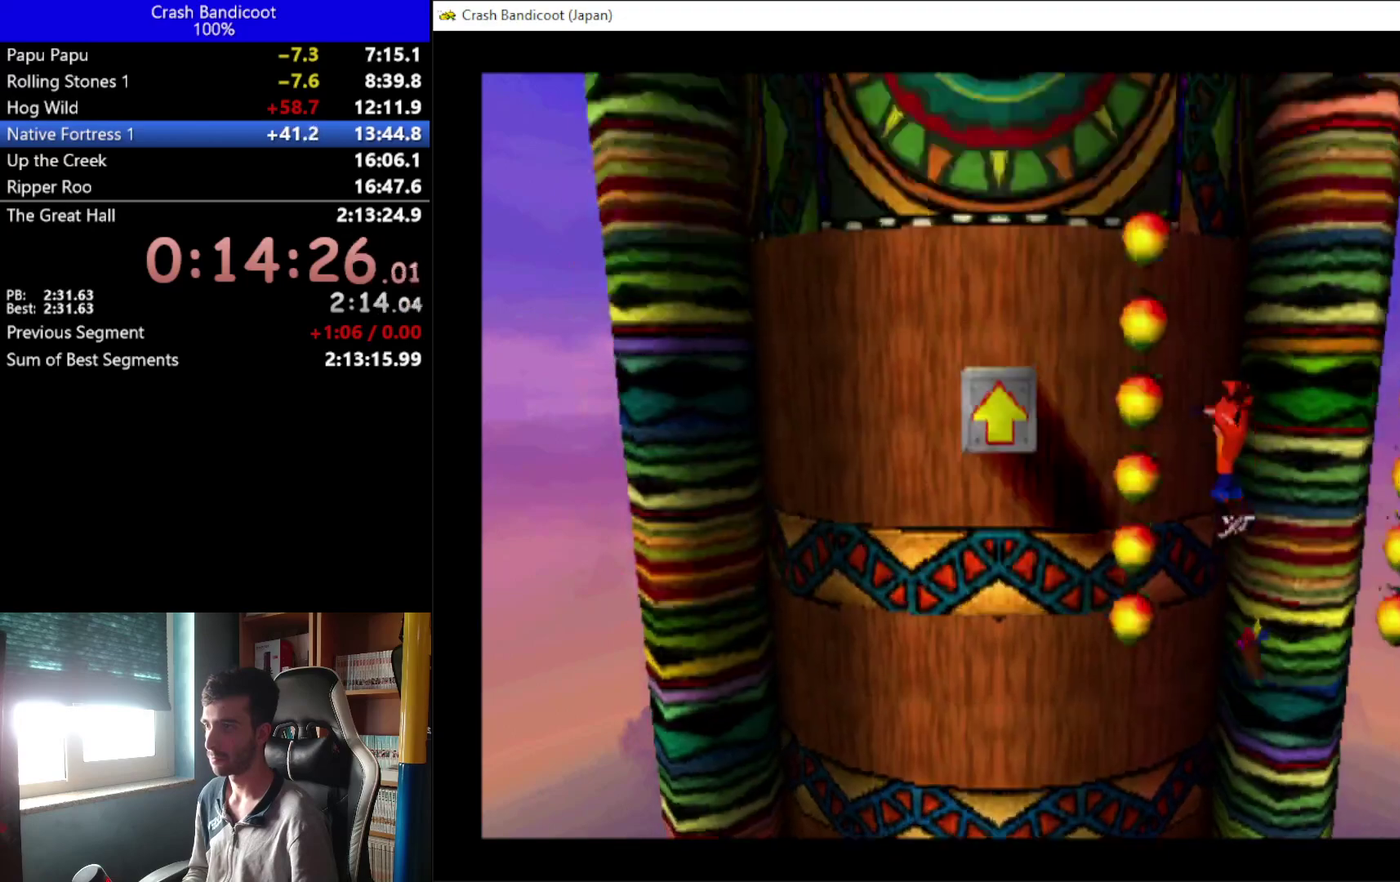
{"buttons": ["DPAD_UP", "DPAD_LEFT"], "left_stick": "center", "events": [[200, "A", "up"], [400, "DPAD_UP", "down"]]}
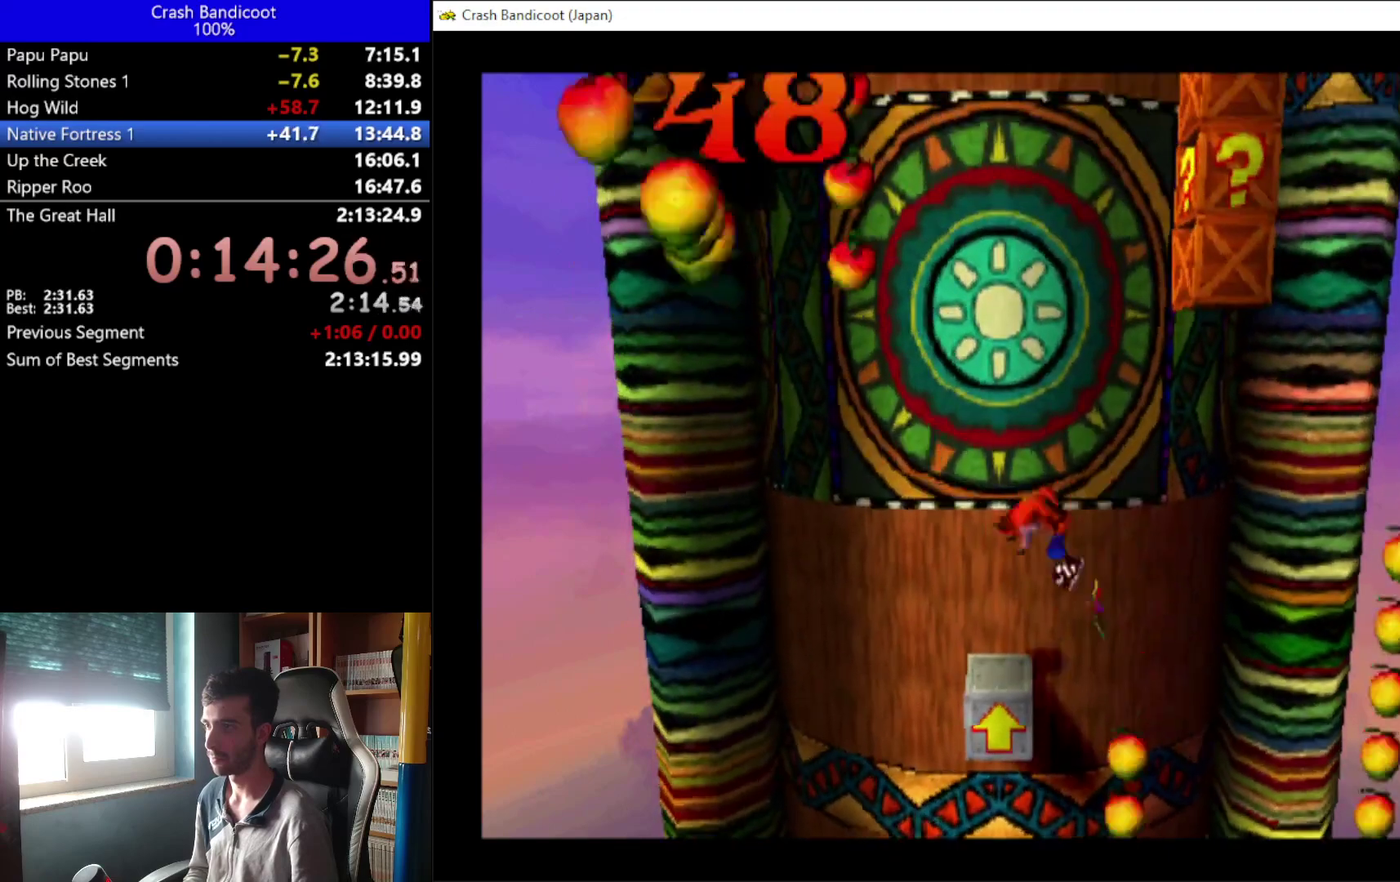
{"buttons": ["A", "DPAD_LEFT"], "left_stick": "center", "events": [[33, "A", "down"], [33, "DPAD_LEFT", "up"], [233, "DPAD_LEFT", "down"], [333, "DPAD_UP", "up"]]}
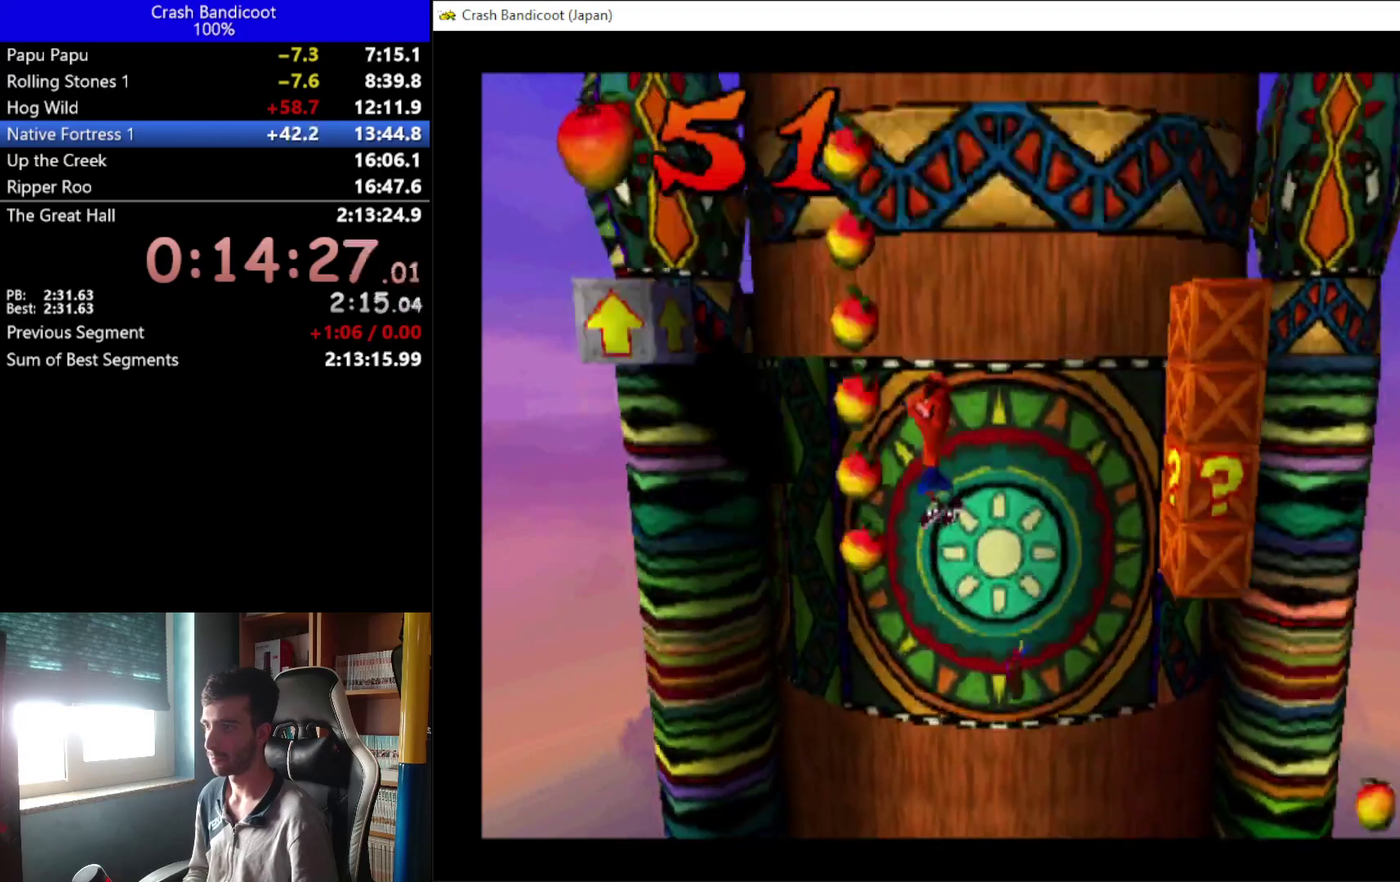
{"buttons": ["DPAD_LEFT"], "left_stick": "center", "events": [[200, "A", "up"]]}
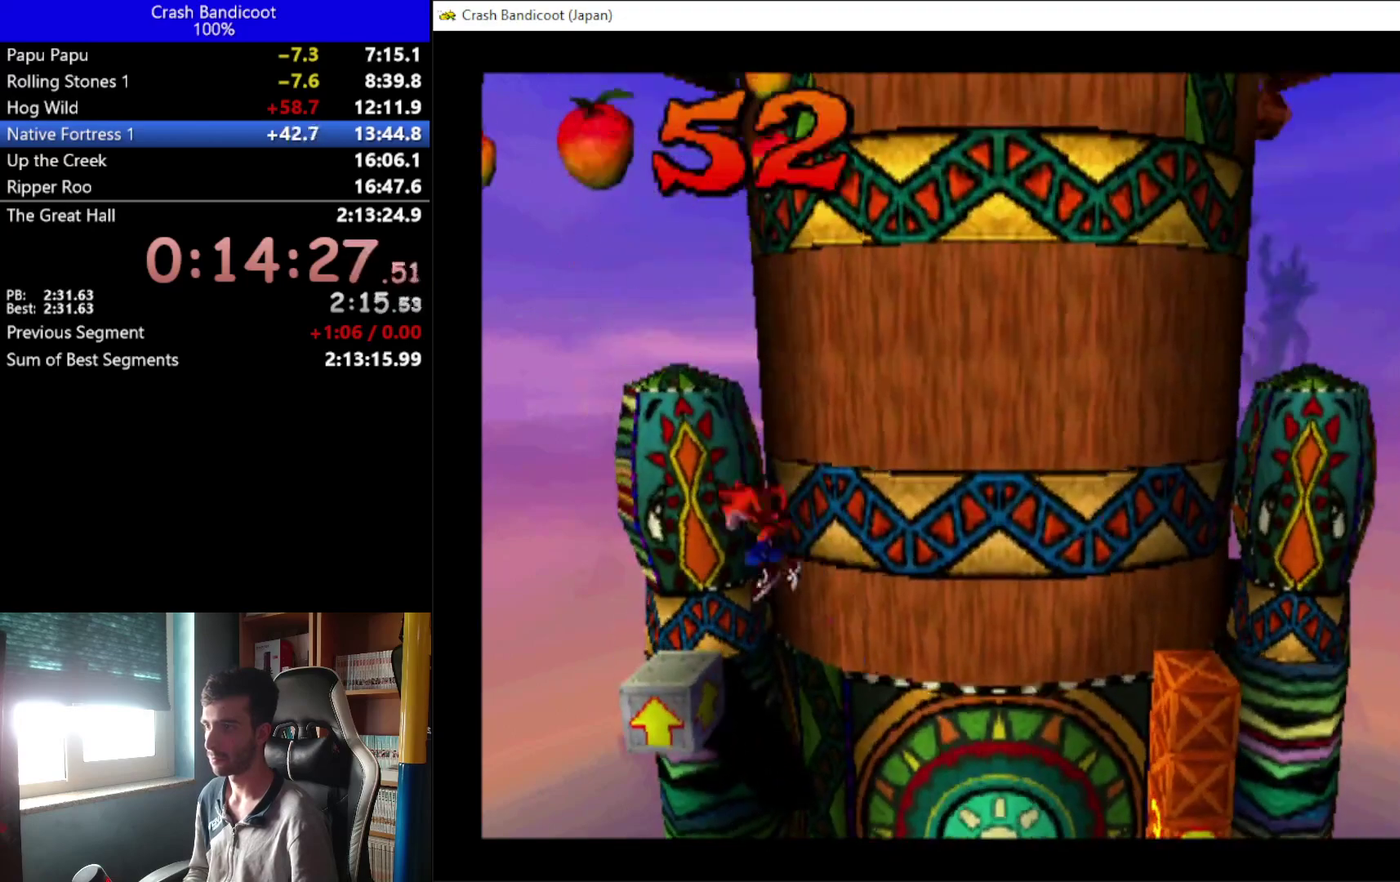
{"buttons": ["A", "DPAD_RIGHT"], "left_stick": "center", "events": [[67, "DPAD_UP", "down"], [100, "A", "down"], [200, "DPAD_LEFT", "up"], [267, "DPAD_RIGHT", "down"], [367, "DPAD_UP", "up"], [400, "DPAD_DOWN", "down"], [500, "DPAD_DOWN", "up"]]}
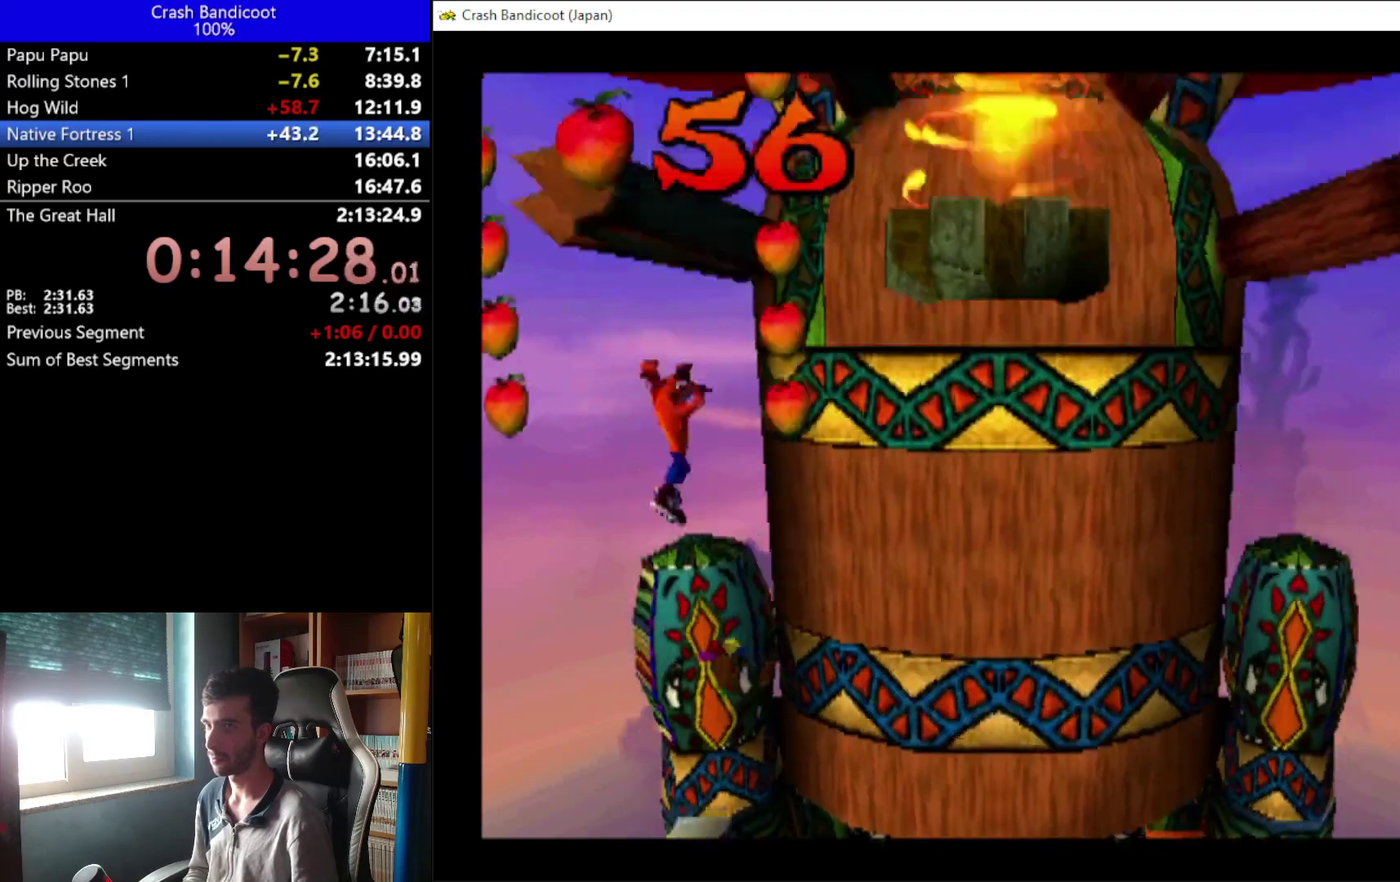
{"buttons": ["DPAD_RIGHT"], "left_stick": "center", "events": [[33, "DPAD_UP", "down"], [200, "DPAD_UP", "up"], [233, "A", "up"], [233, "DPAD_DOWN", "down"], [433, "DPAD_DOWN", "up"]]}
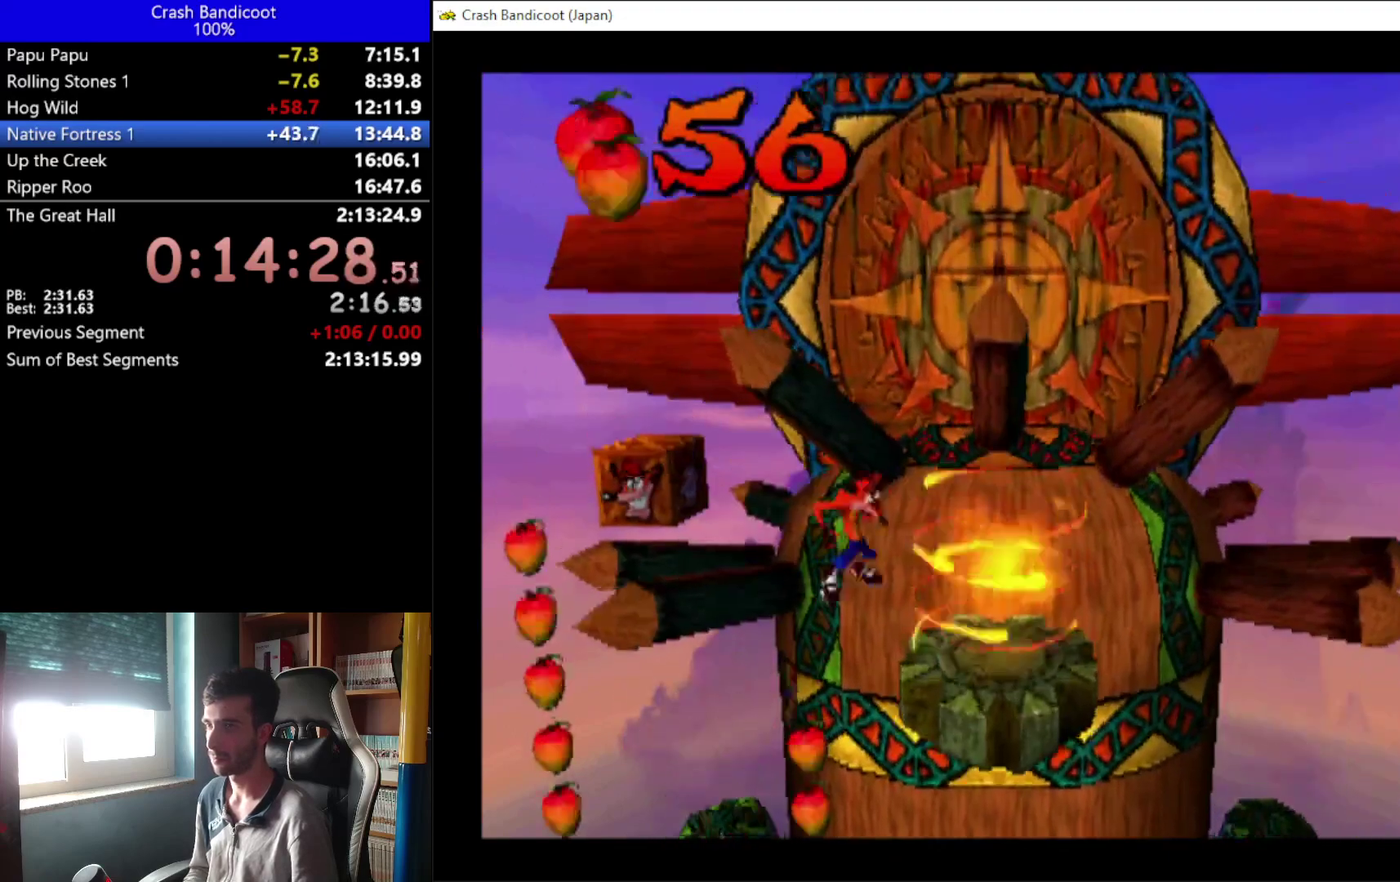
{"buttons": [], "left_stick": "center", "events": [[400, "DPAD_RIGHT", "up"]]}